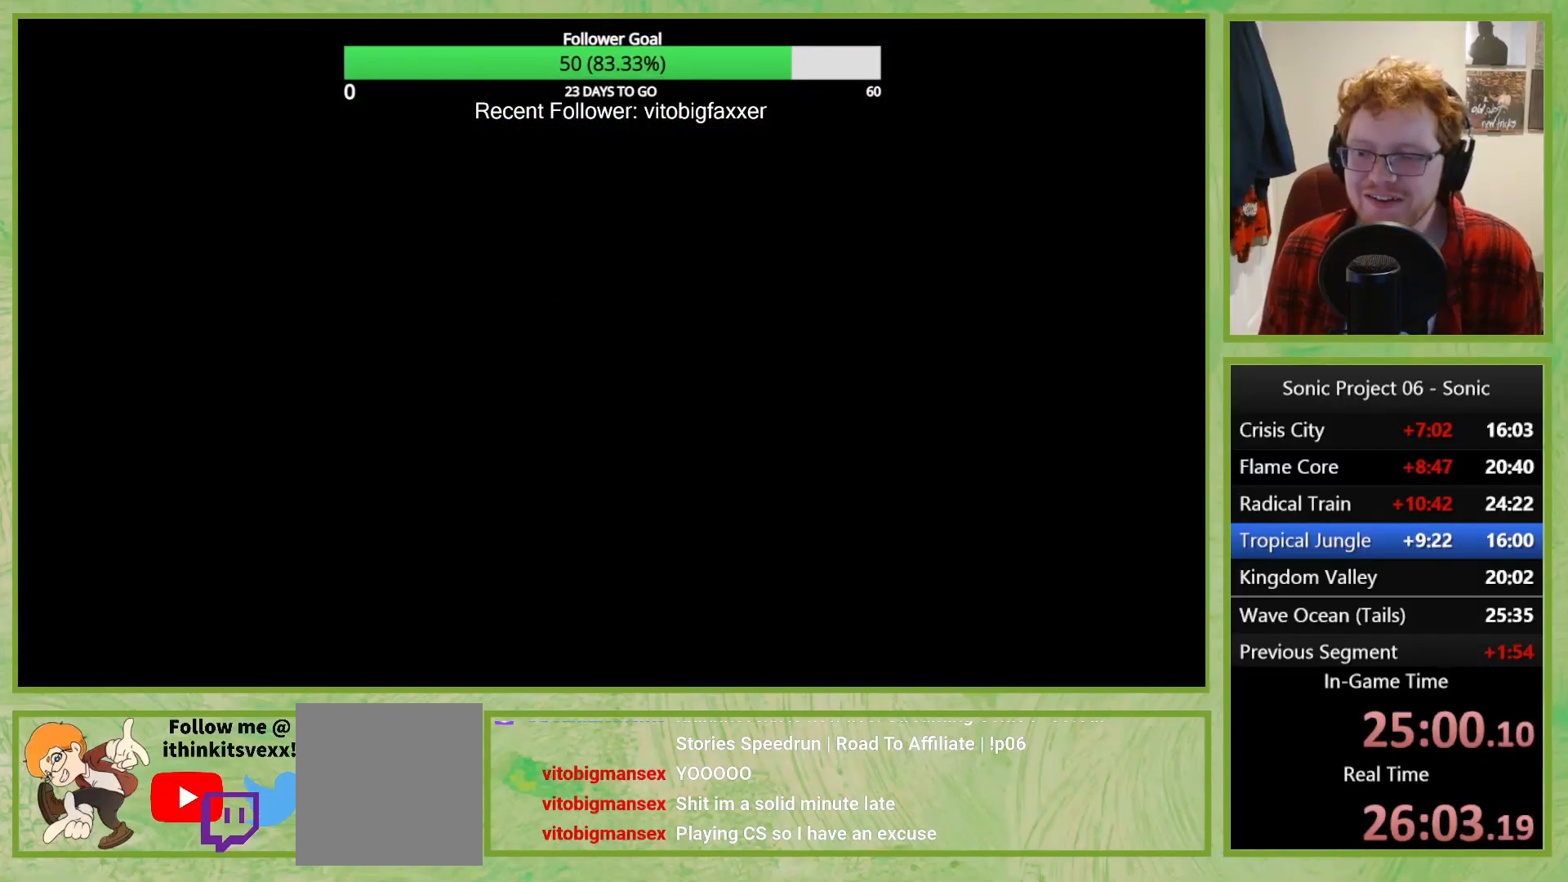
Gameplay with a controller (Xbox layout); each line is a JSON object with the inputs held at the frame after it. "button_events" lists button changes between this image and that frame as [ms after this image, input, new state], when the widget could be followed in between (sticks are given only as held states). This document gives stick clicks only as held states, not as events. Not read: HOME.
{"buttons": [], "left_stick": "center", "right_stick": "center", "button_events": []}
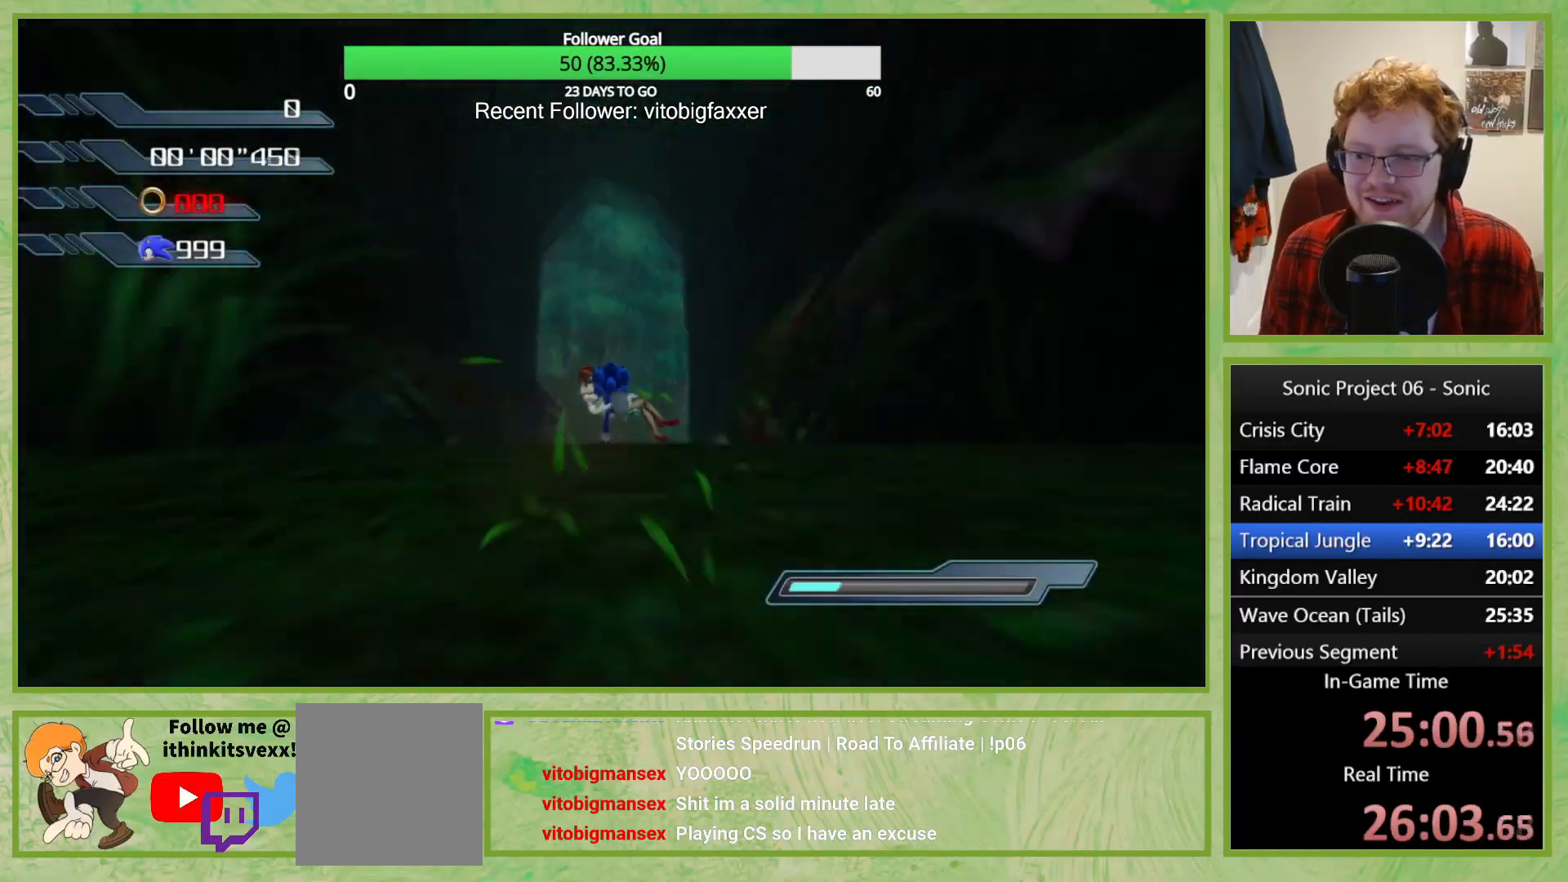
{"buttons": ["L2"], "left_stick": "center", "right_stick": "center", "button_events": [[317, "L2", "down"], [434, "DPAD_RIGHT", "down"], [501, "DPAD_RIGHT", "up"]]}
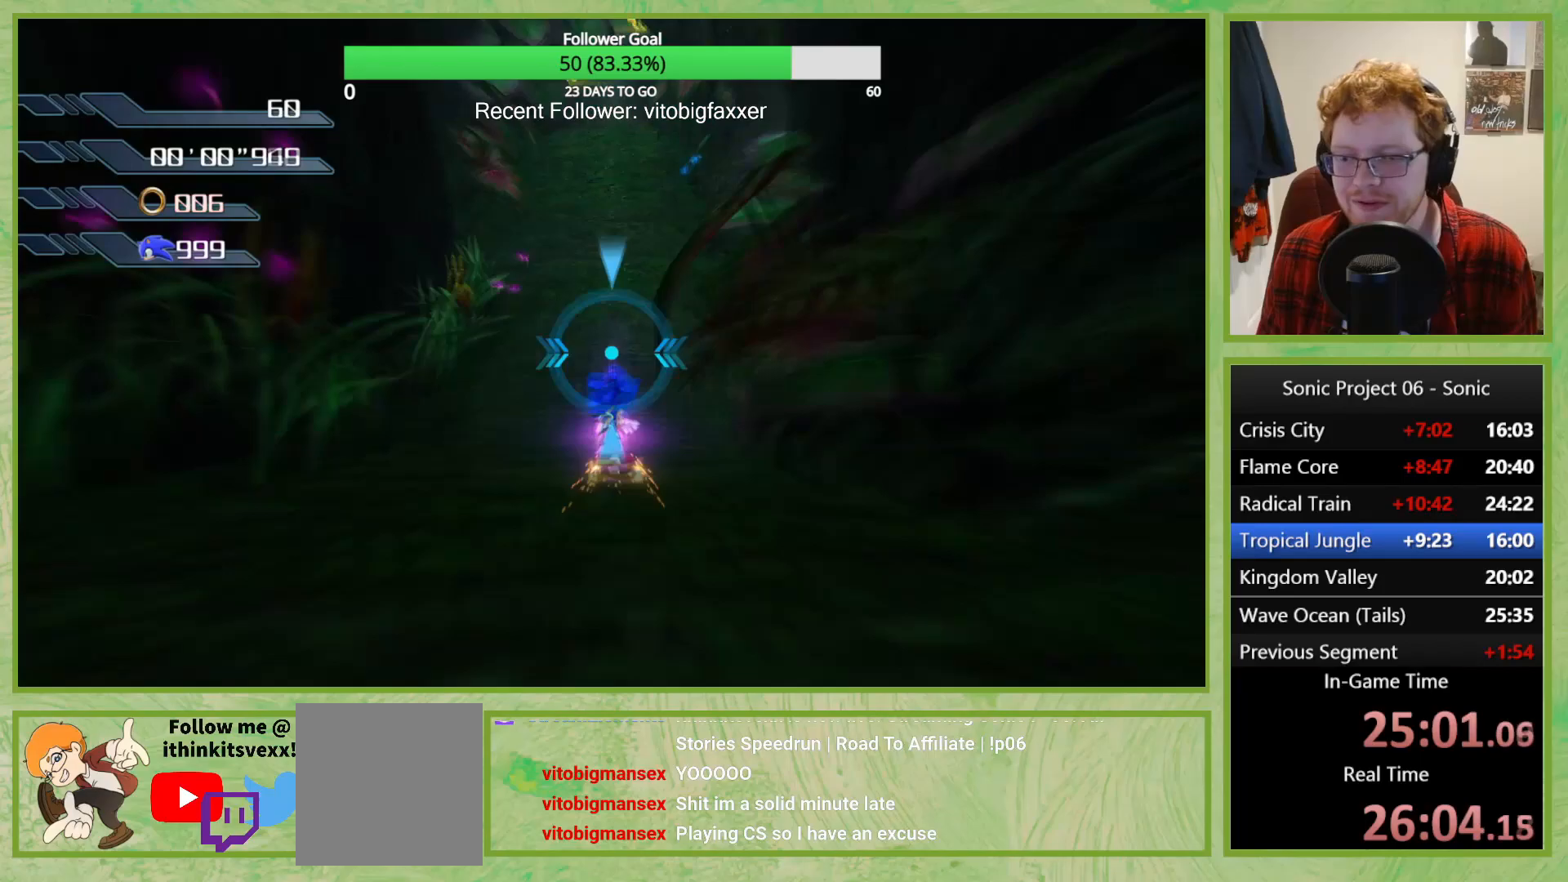
{"buttons": ["L2", "DPAD_RIGHT"], "left_stick": "center", "right_stick": "center", "button_events": [[66, "DPAD_RIGHT", "down"], [133, "DPAD_RIGHT", "up"], [200, "DPAD_RIGHT", "down"], [283, "DPAD_RIGHT", "up"], [350, "DPAD_RIGHT", "down"], [417, "DPAD_RIGHT", "up"], [467, "DPAD_RIGHT", "down"]]}
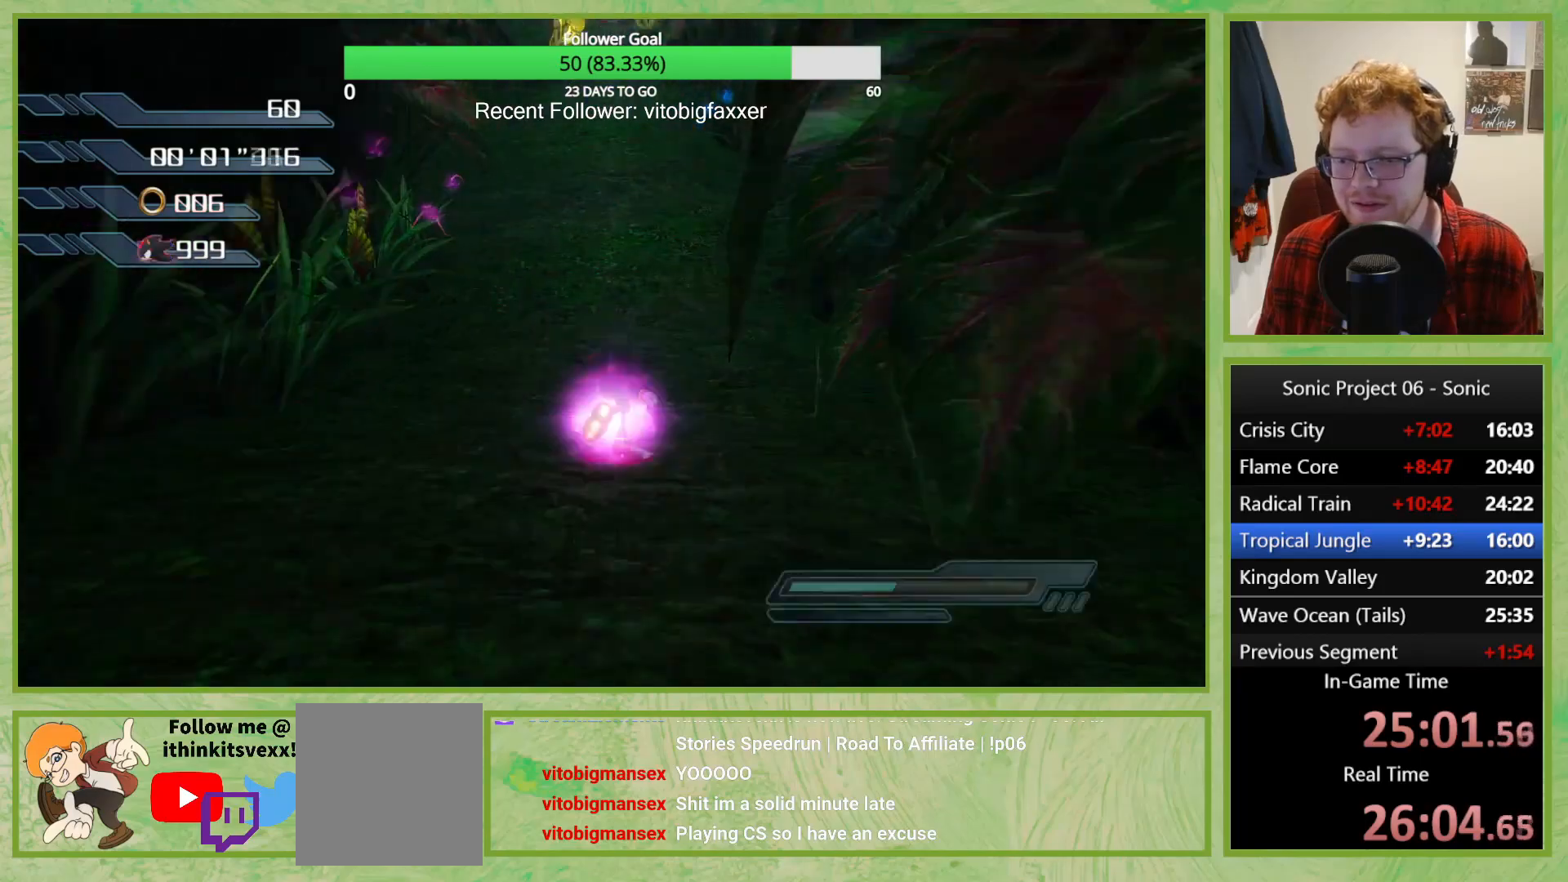
{"buttons": ["L2"], "left_stick": "center", "right_stick": "center", "button_events": [[200, "DPAD_RIGHT", "up"]]}
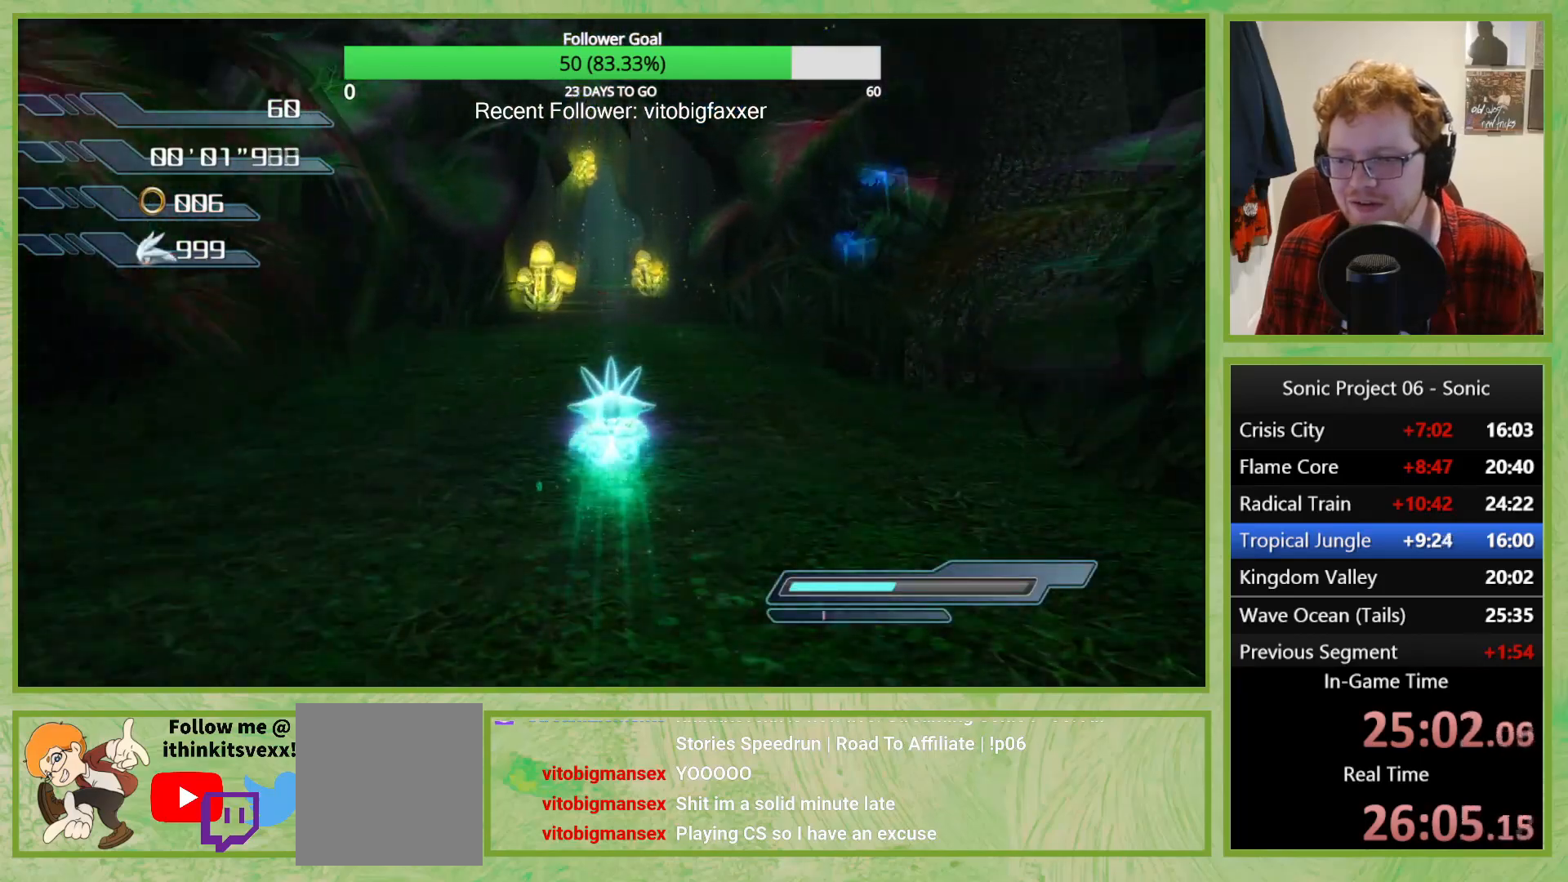
{"buttons": ["L2"], "left_stick": "center", "right_stick": "center", "button_events": [[16, "DPAD_RIGHT", "down"], [133, "DPAD_RIGHT", "up"], [200, "DPAD_RIGHT", "down"], [300, "DPAD_RIGHT", "up"]]}
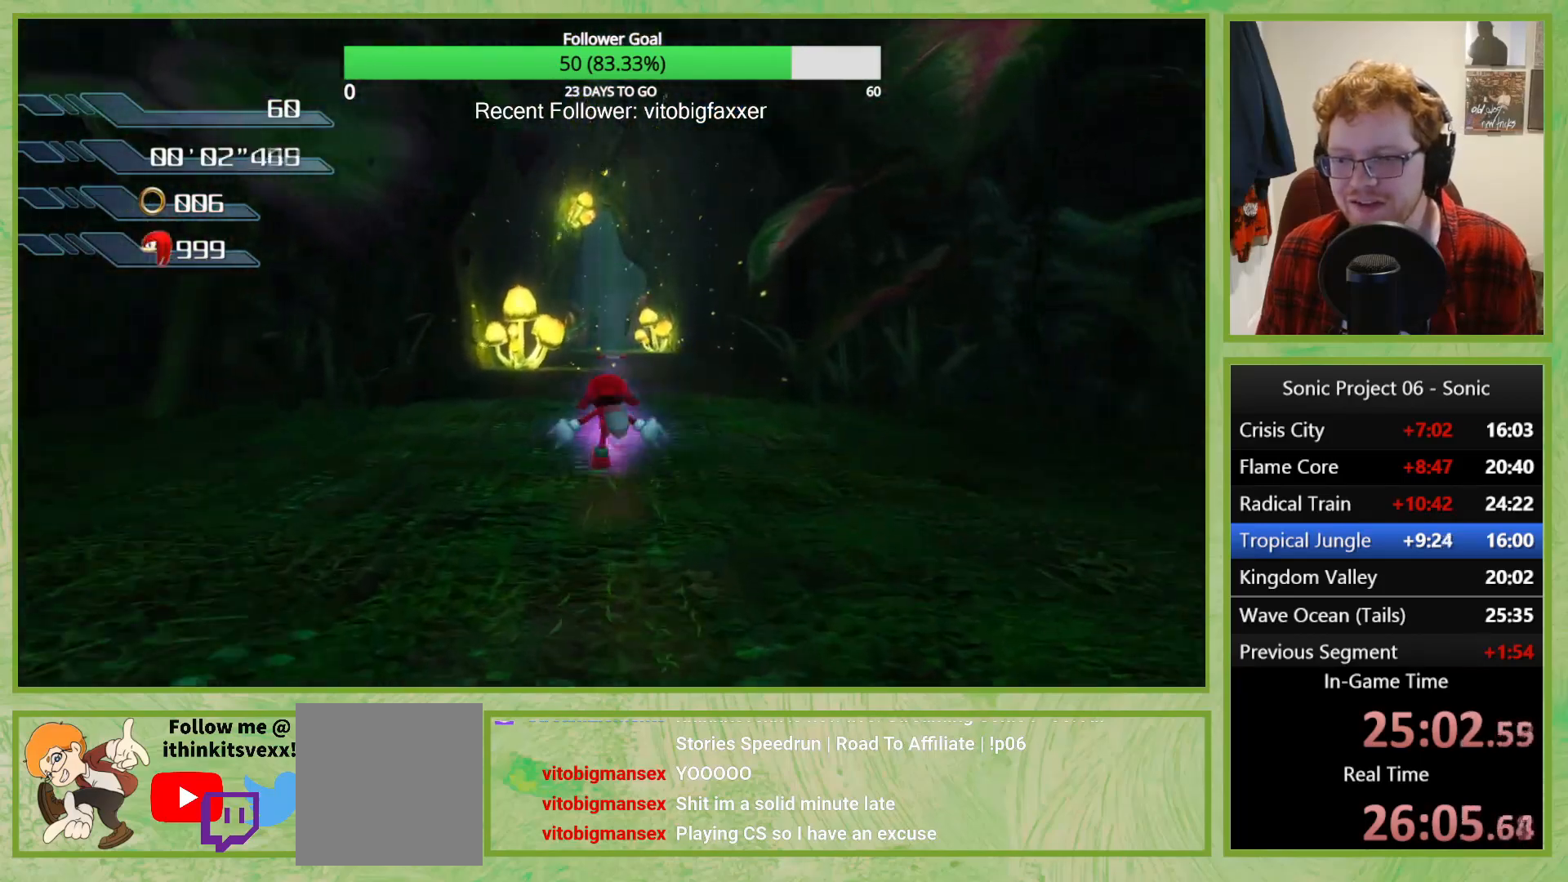
{"buttons": ["L2", "DPAD_RIGHT"], "left_stick": "center", "right_stick": "center", "button_events": [[250, "DPAD_RIGHT", "down"], [384, "DPAD_RIGHT", "up"], [501, "DPAD_RIGHT", "down"]]}
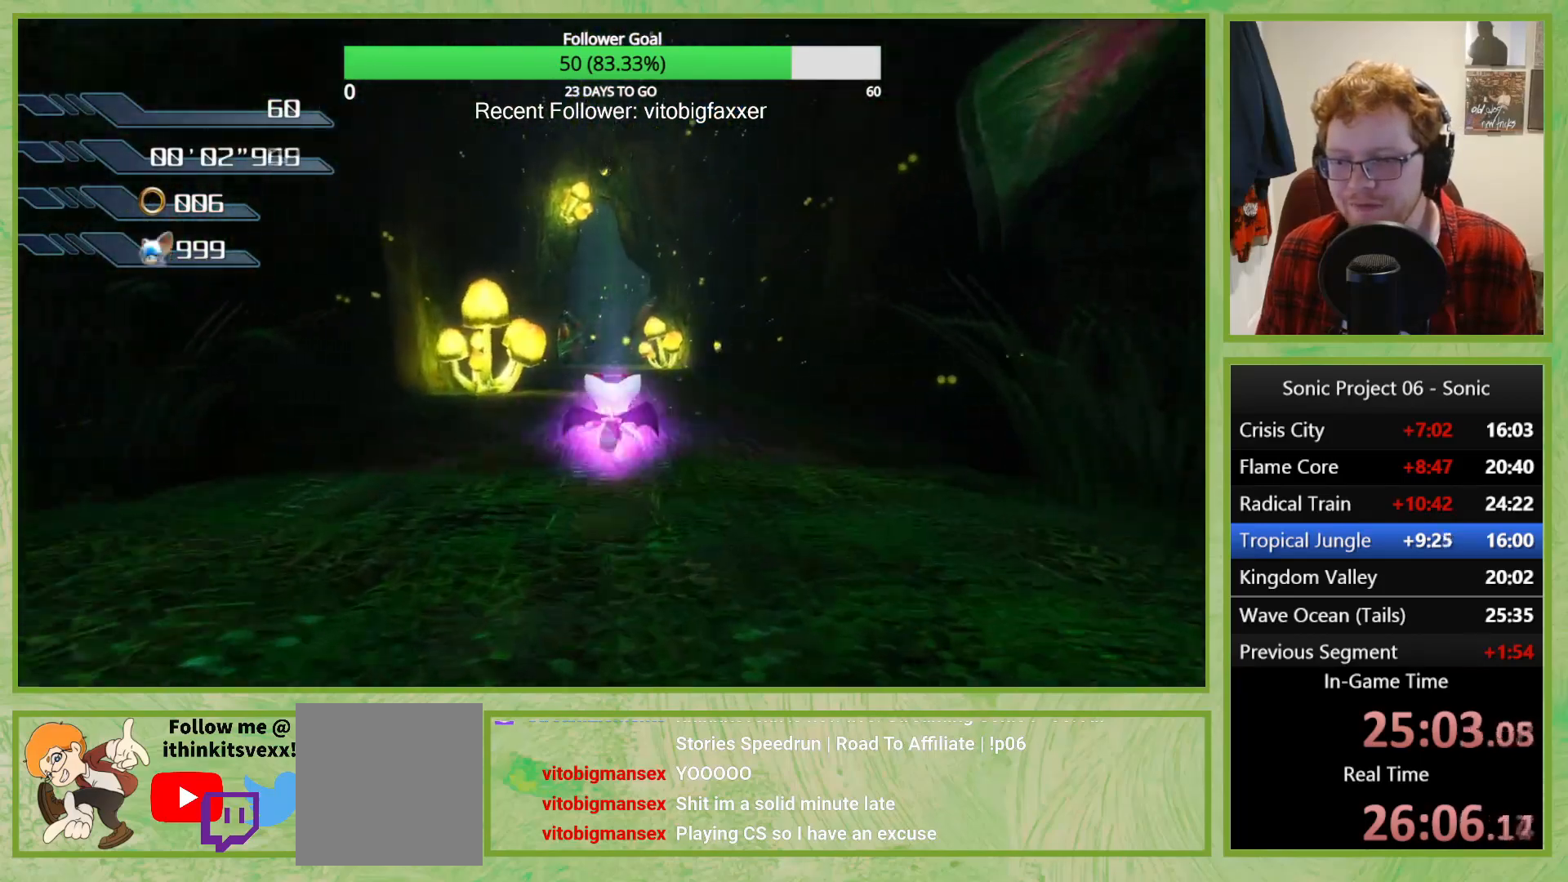
{"buttons": ["L2"], "left_stick": "center", "right_stick": "center", "button_events": [[100, "DPAD_RIGHT", "up"]]}
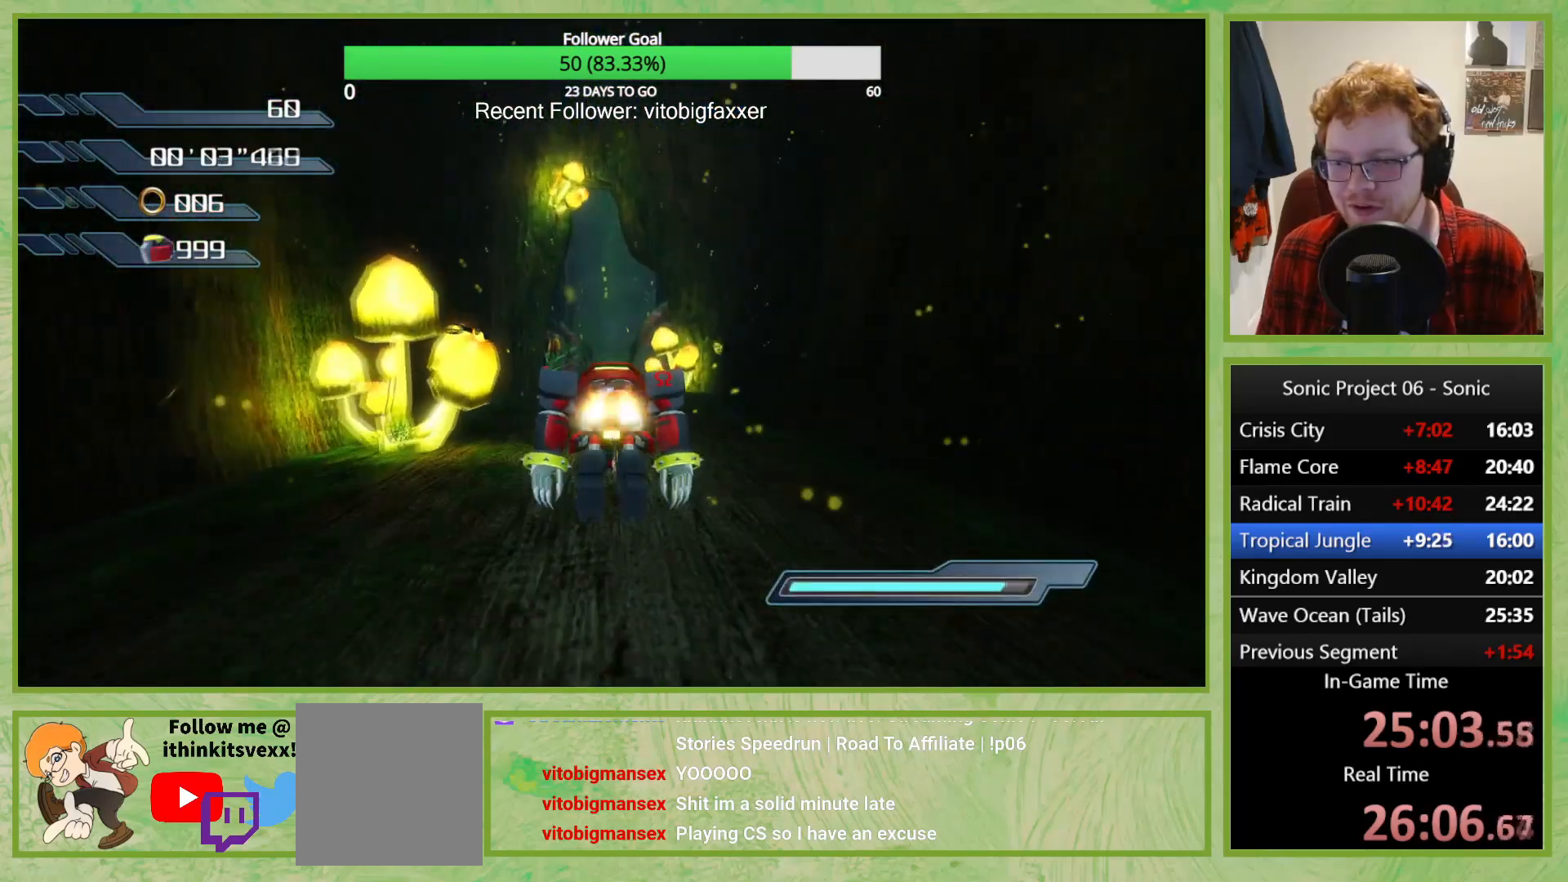
{"buttons": [], "left_stick": "center", "right_stick": "center", "button_events": [[34, "L2", "up"]]}
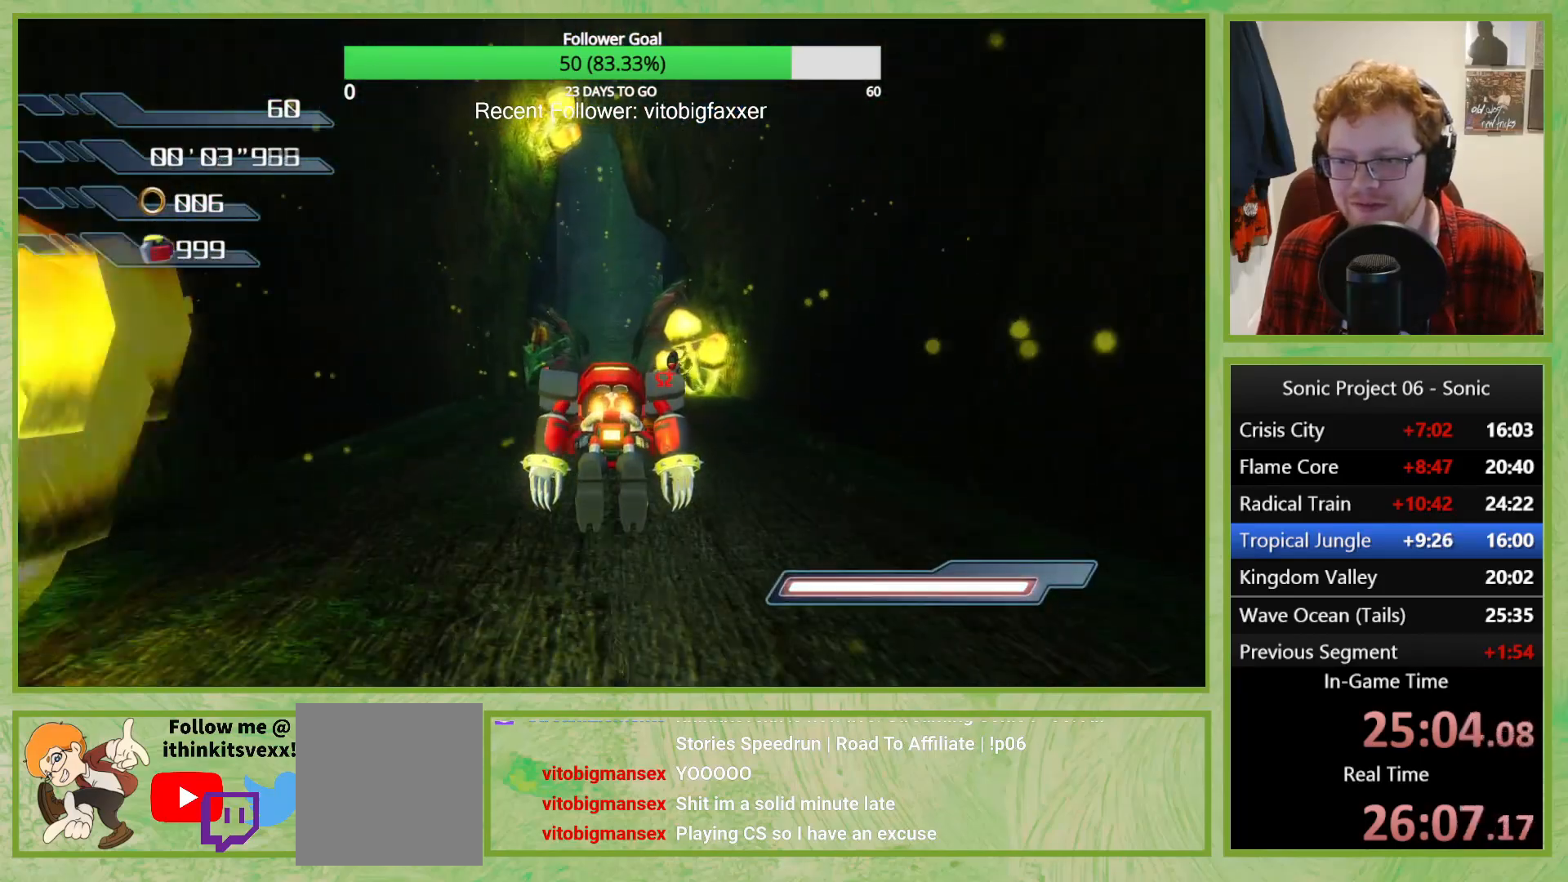
{"buttons": [], "left_stick": "center", "right_stick": "center", "button_events": []}
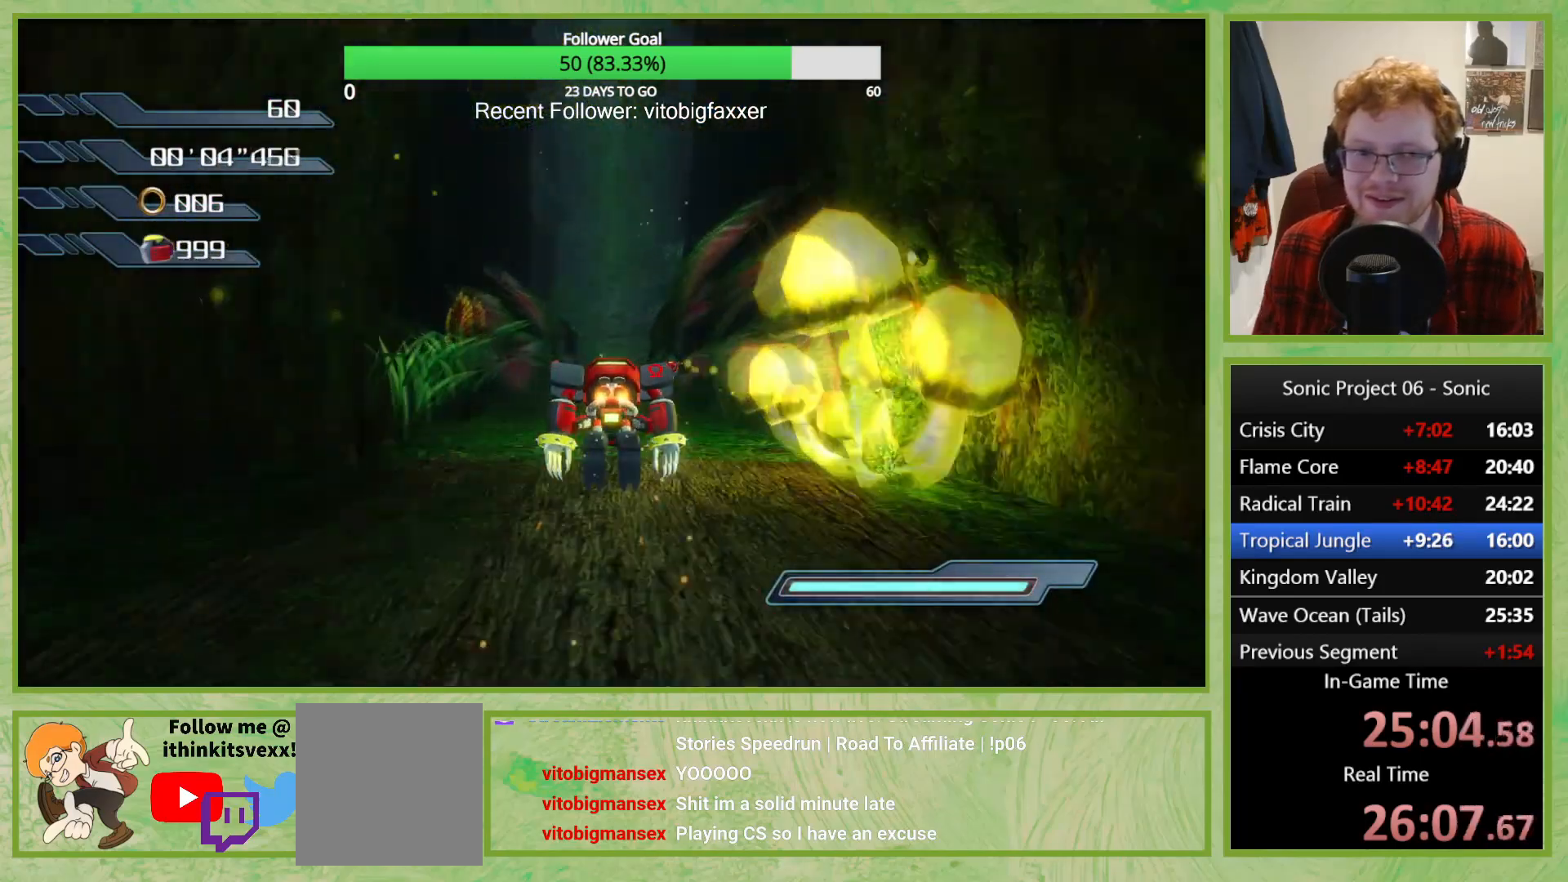
{"buttons": [], "left_stick": "center", "right_stick": "center", "button_events": []}
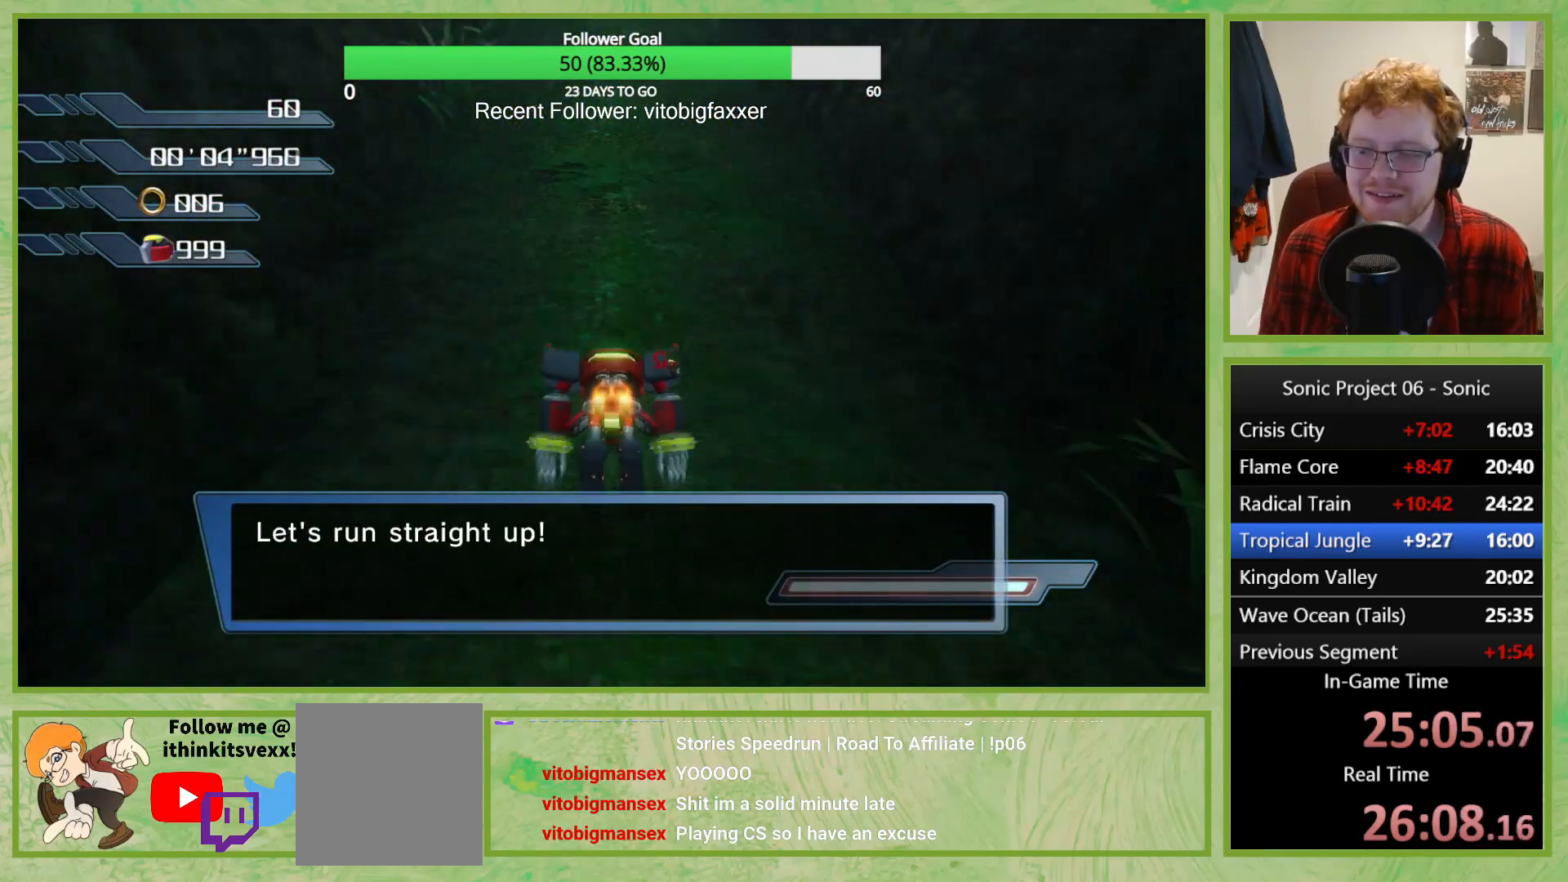
{"buttons": [], "left_stick": "center", "right_stick": "down", "button_events": []}
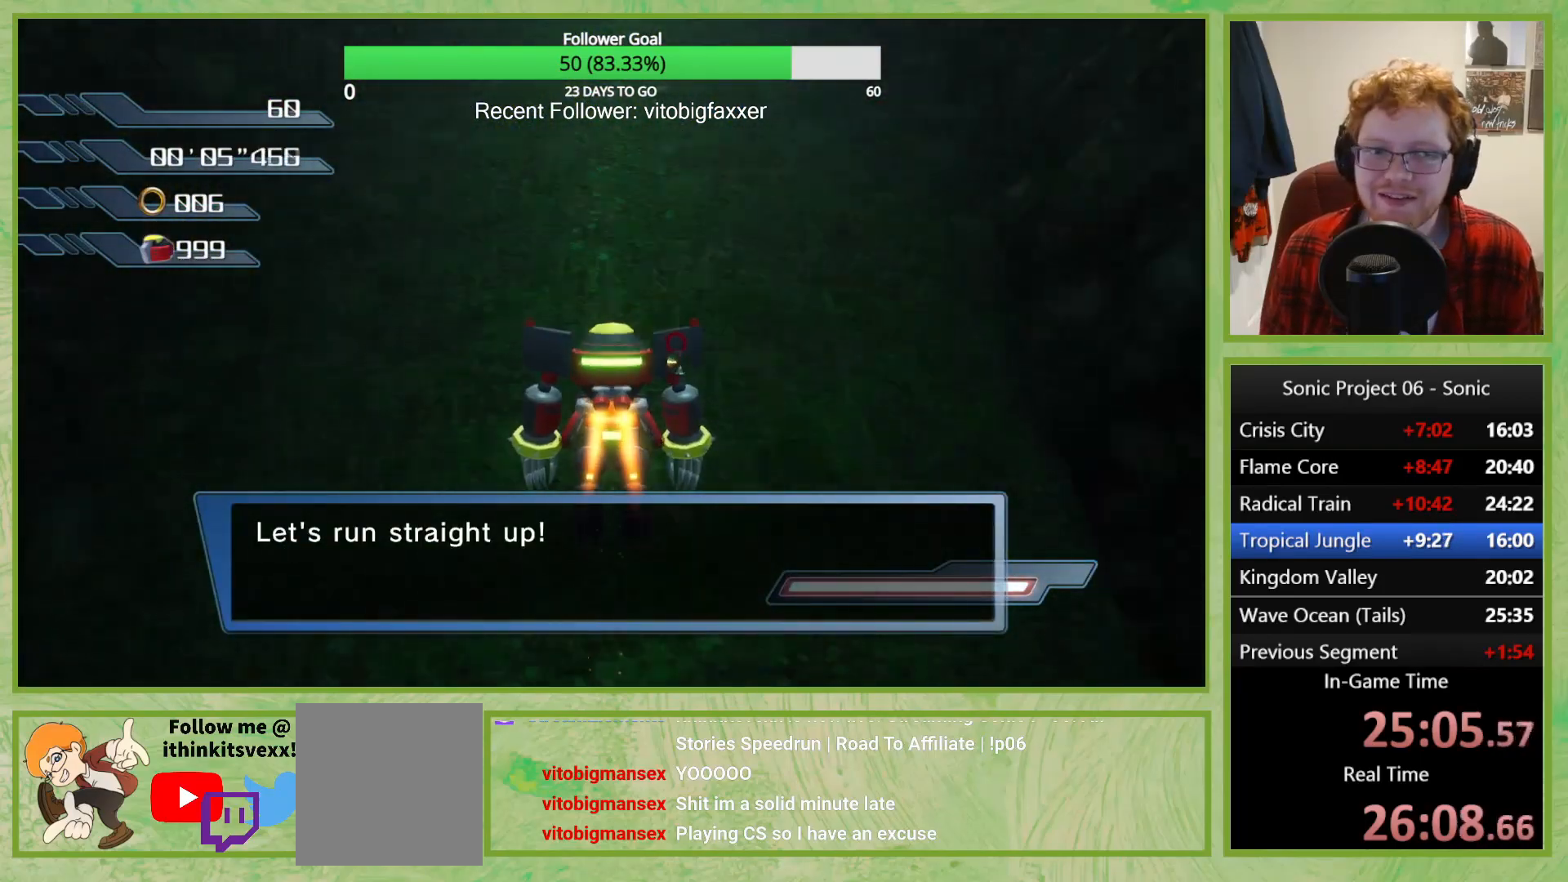
{"buttons": [], "left_stick": "right", "right_stick": "down", "button_events": []}
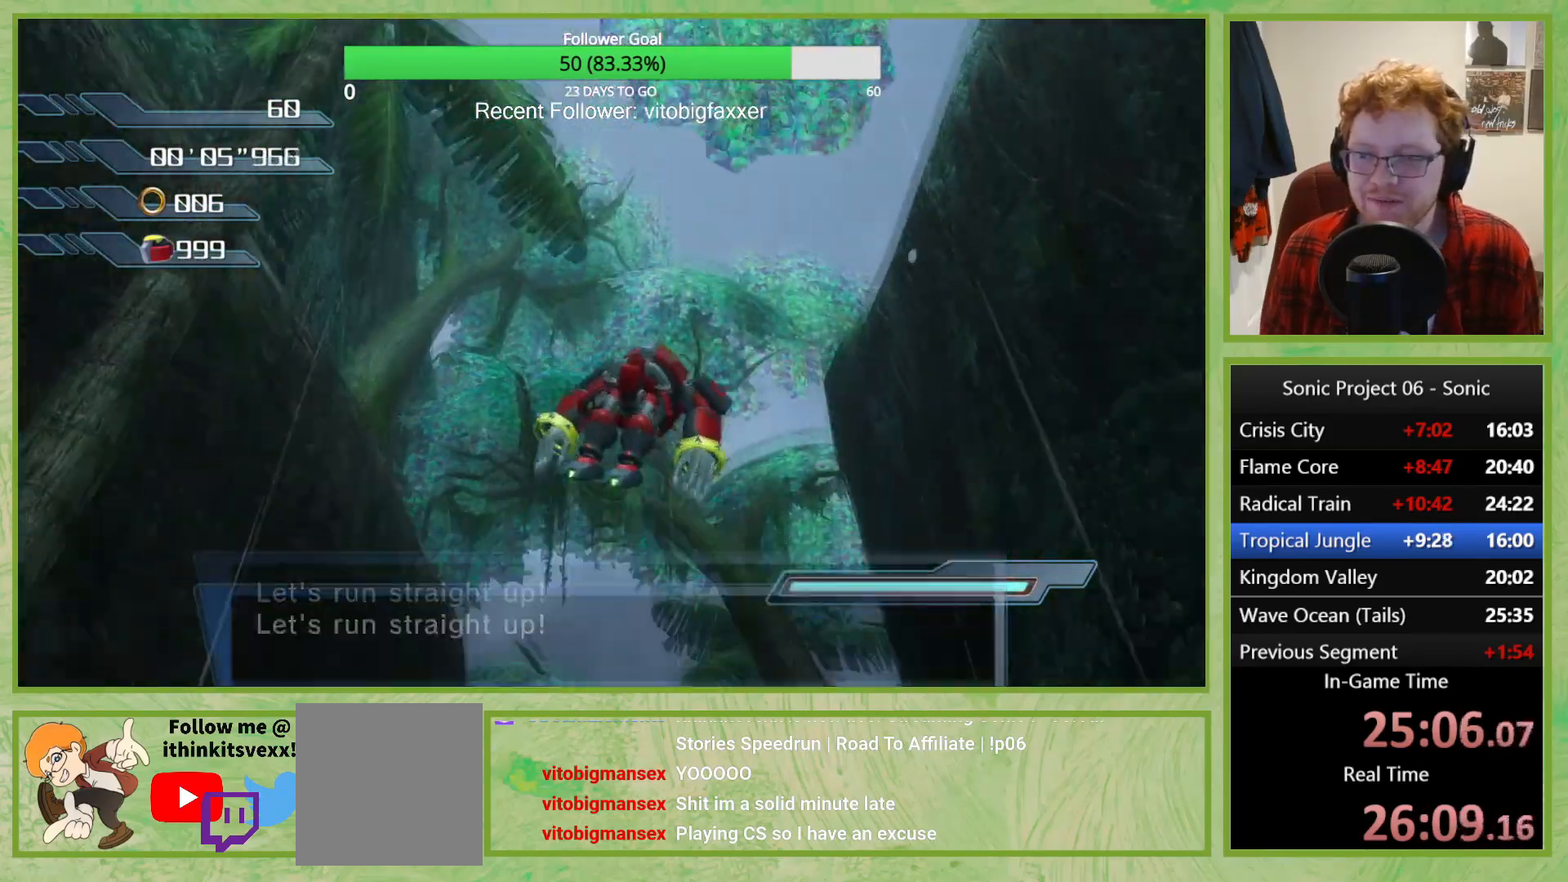
{"buttons": [], "left_stick": "down-right", "right_stick": "down", "button_events": []}
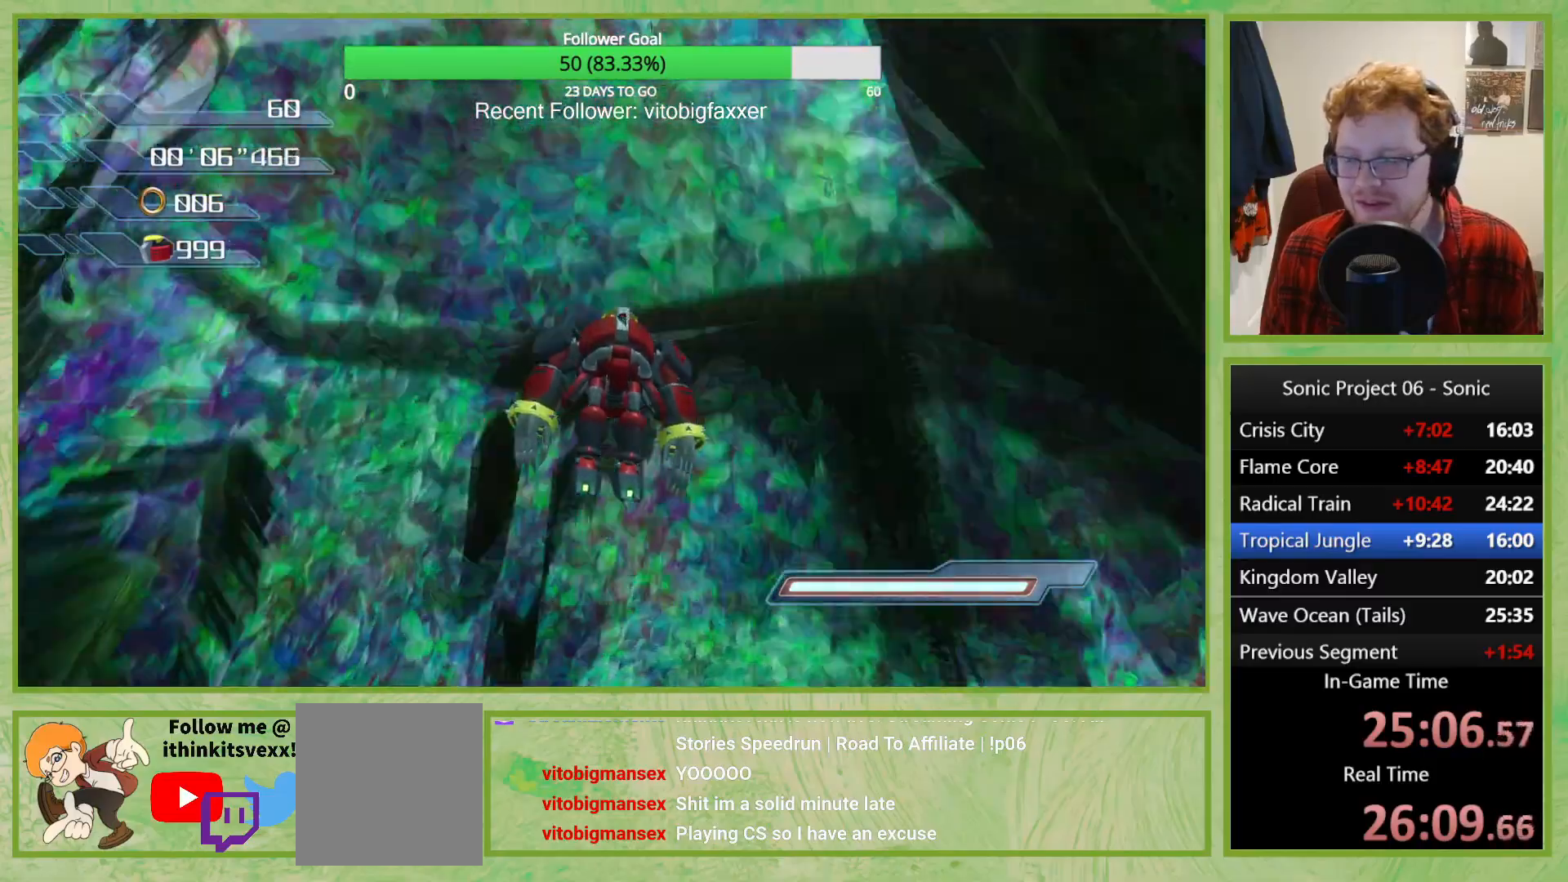
{"buttons": [], "left_stick": "down-right", "right_stick": "down-left", "button_events": []}
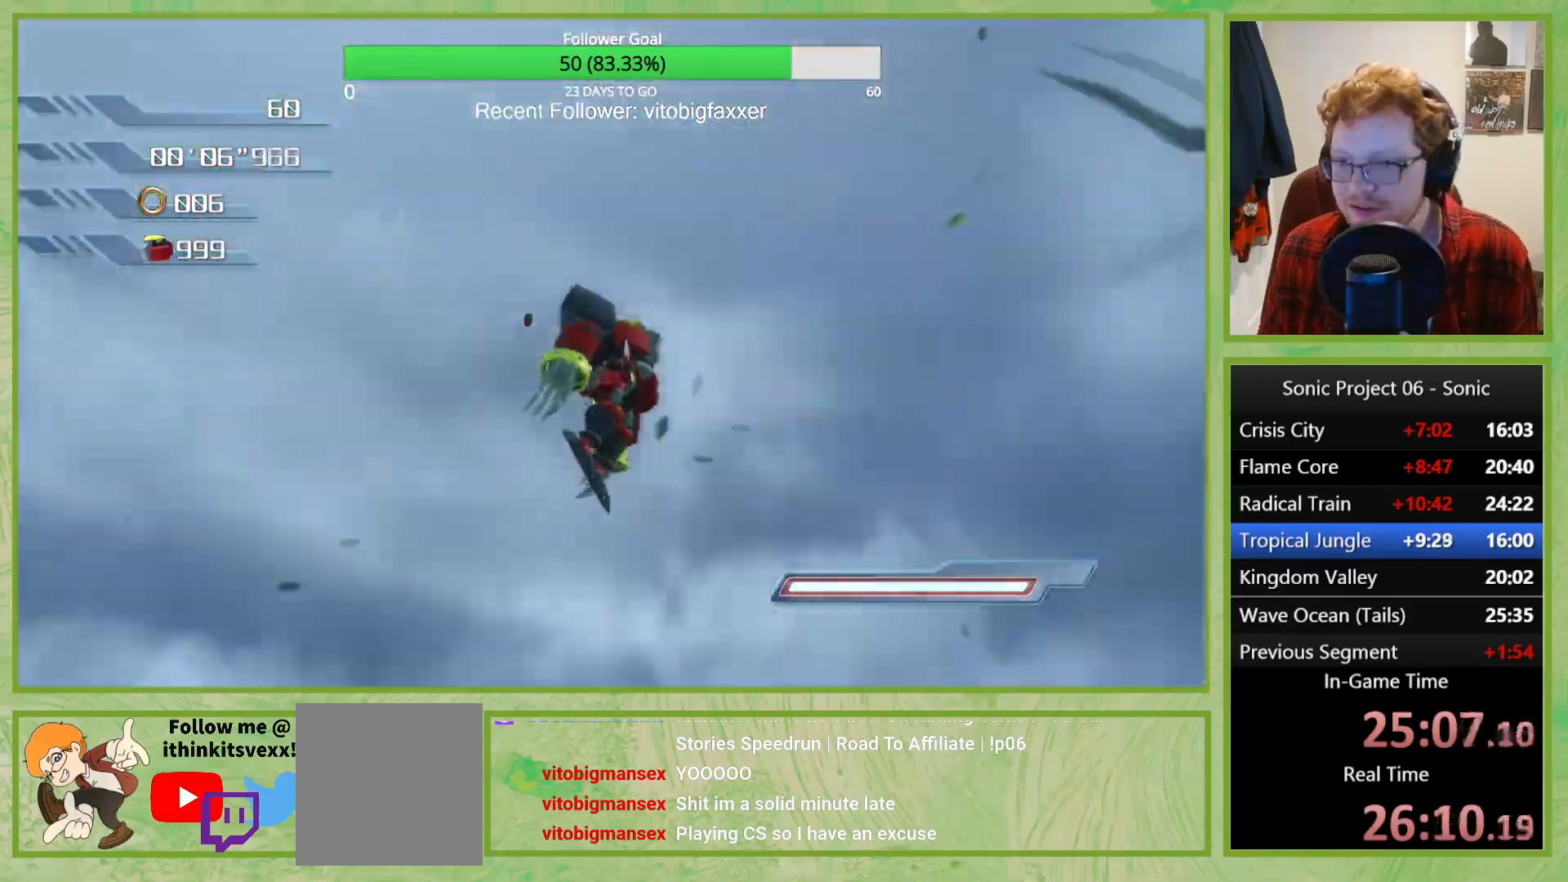
{"buttons": [], "left_stick": "down-right", "right_stick": "down", "button_events": []}
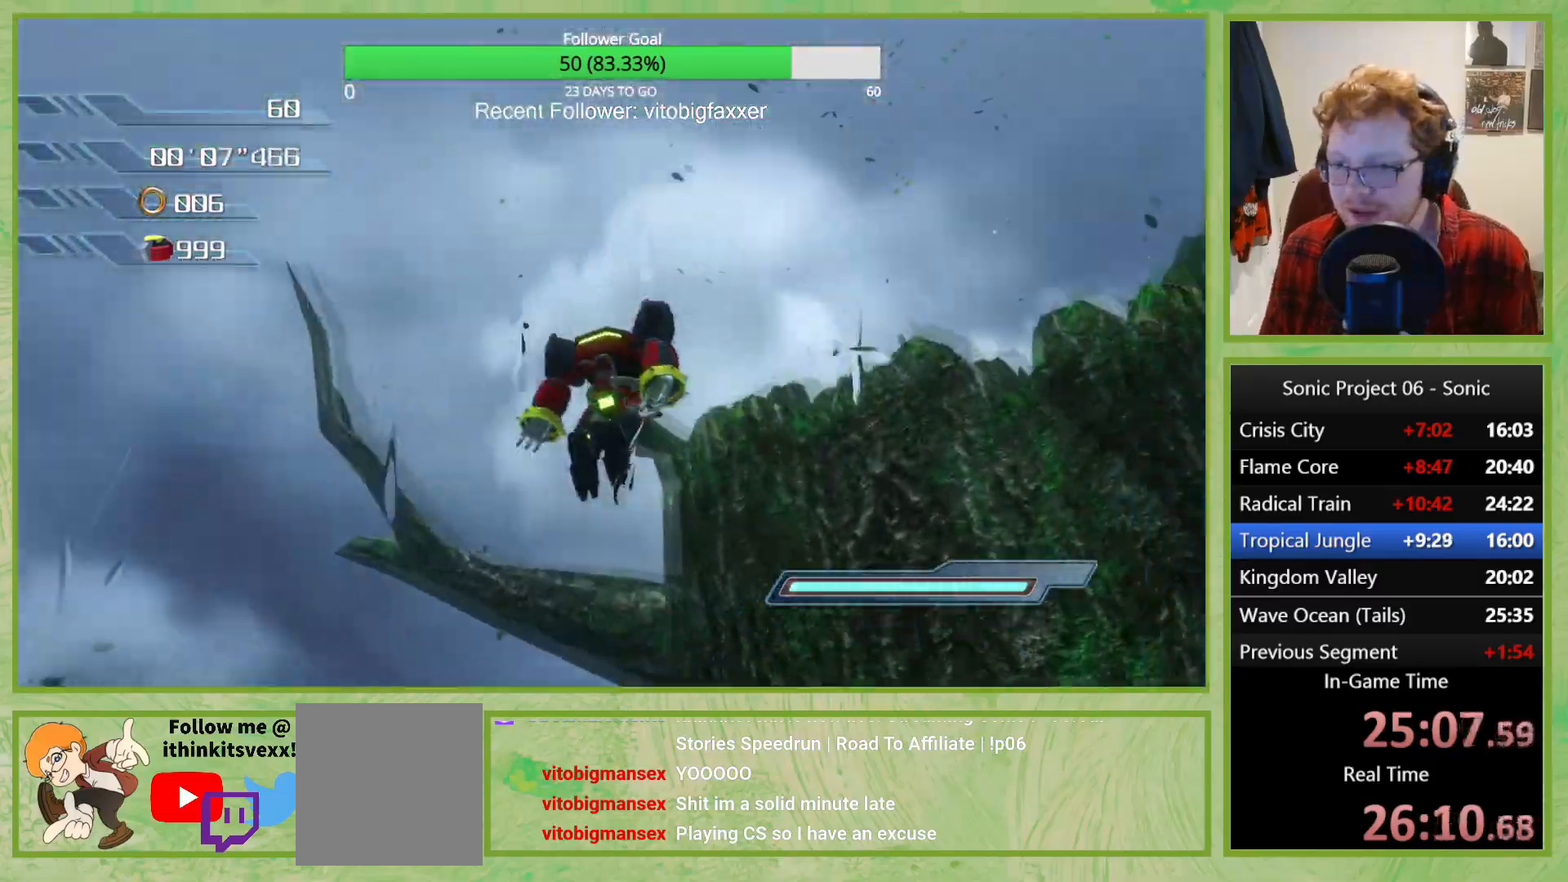
{"buttons": [], "left_stick": "down-right", "right_stick": "down", "button_events": []}
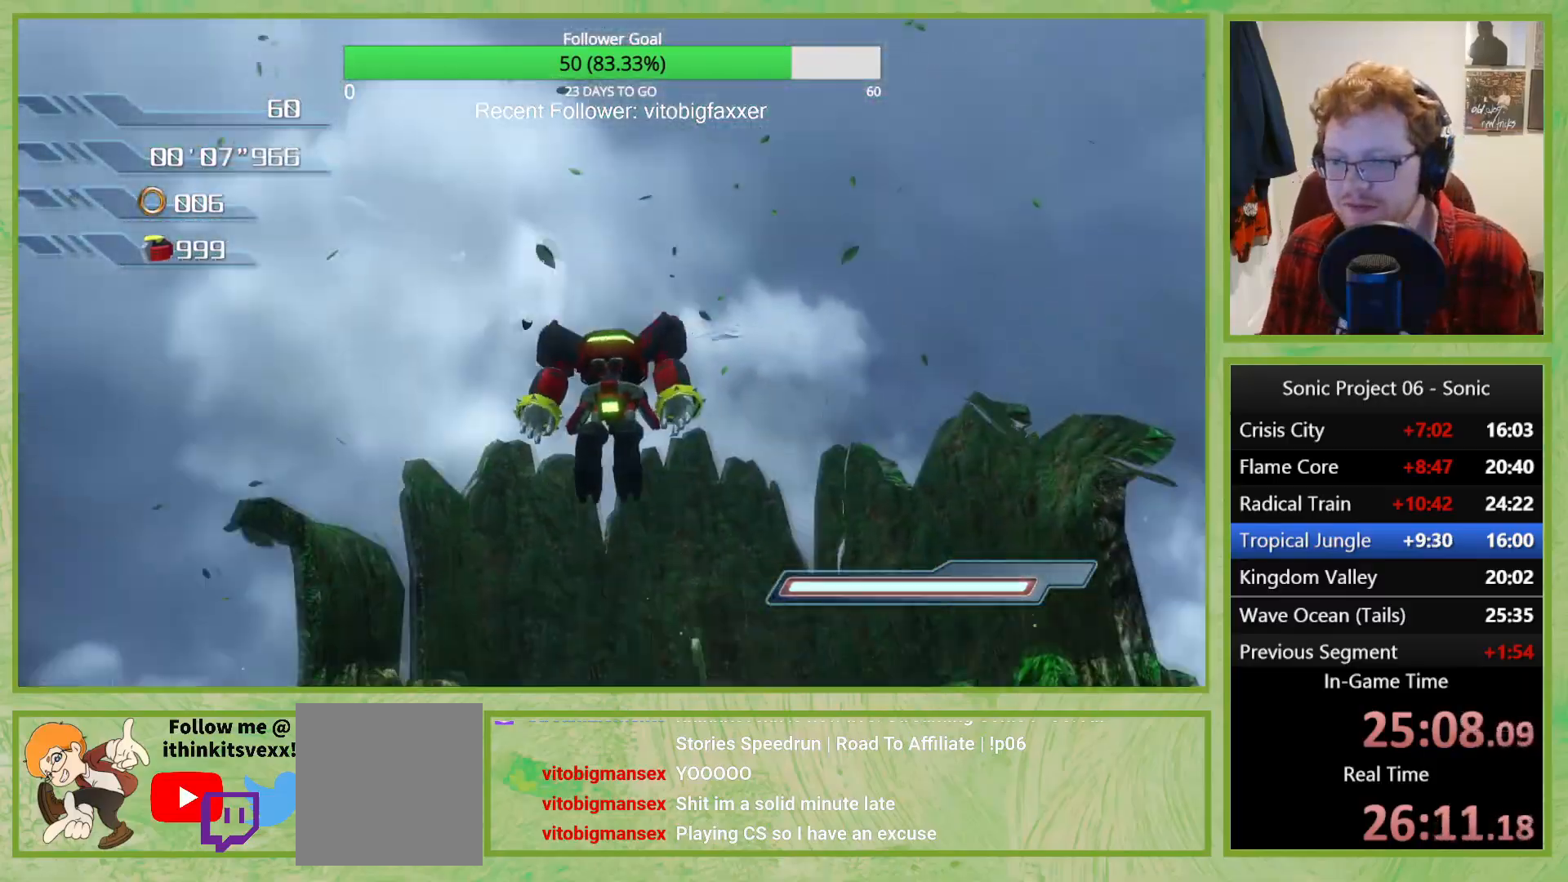
{"buttons": [], "left_stick": "down-right", "right_stick": "down", "button_events": []}
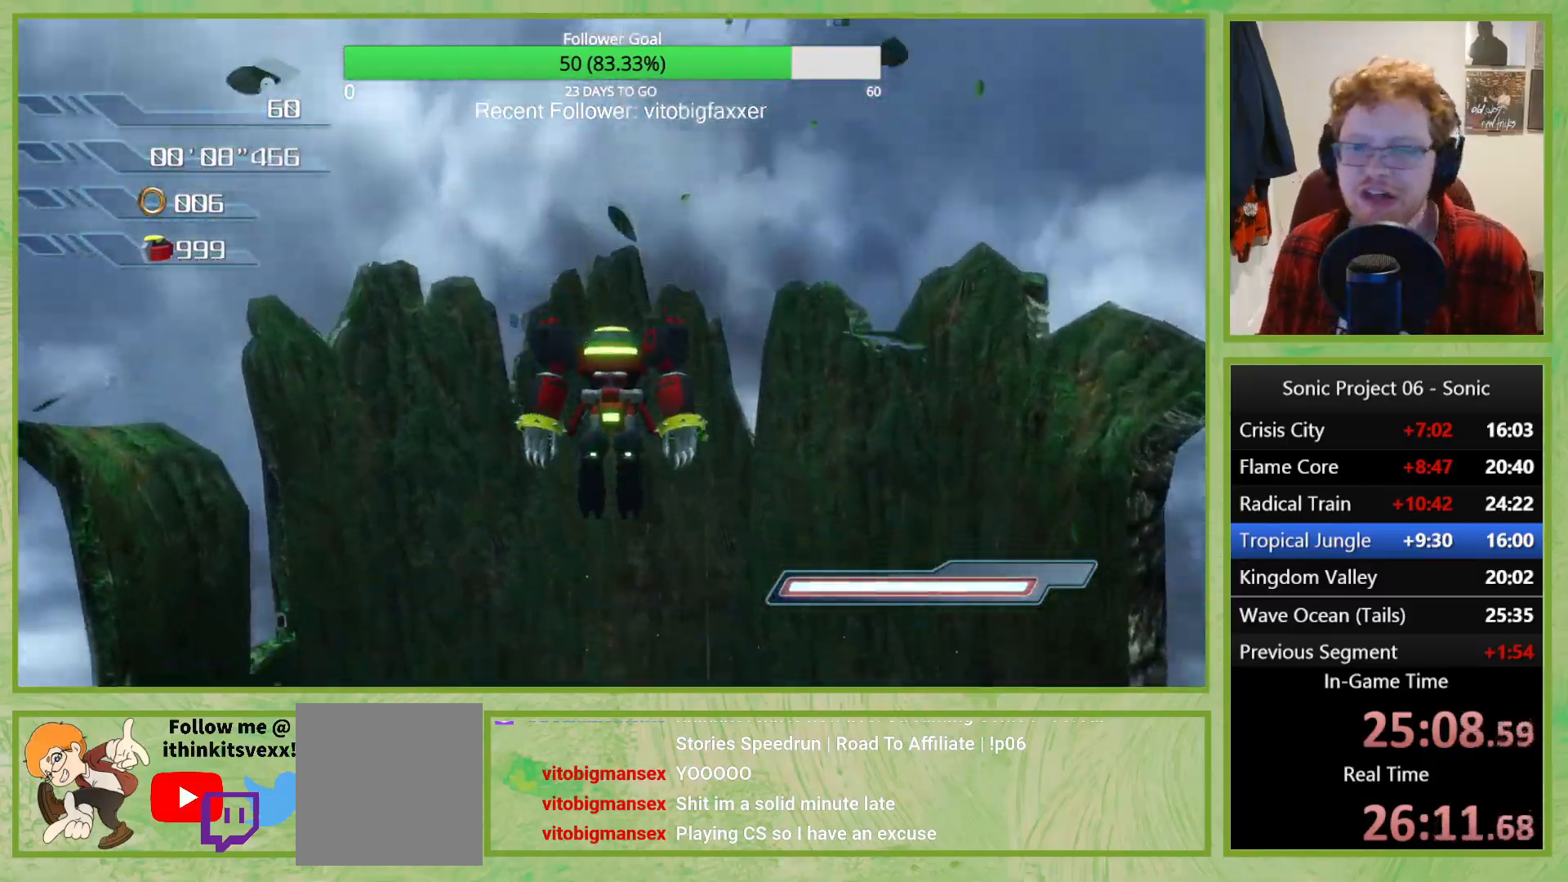
{"buttons": [], "left_stick": "down-right", "right_stick": "center", "button_events": []}
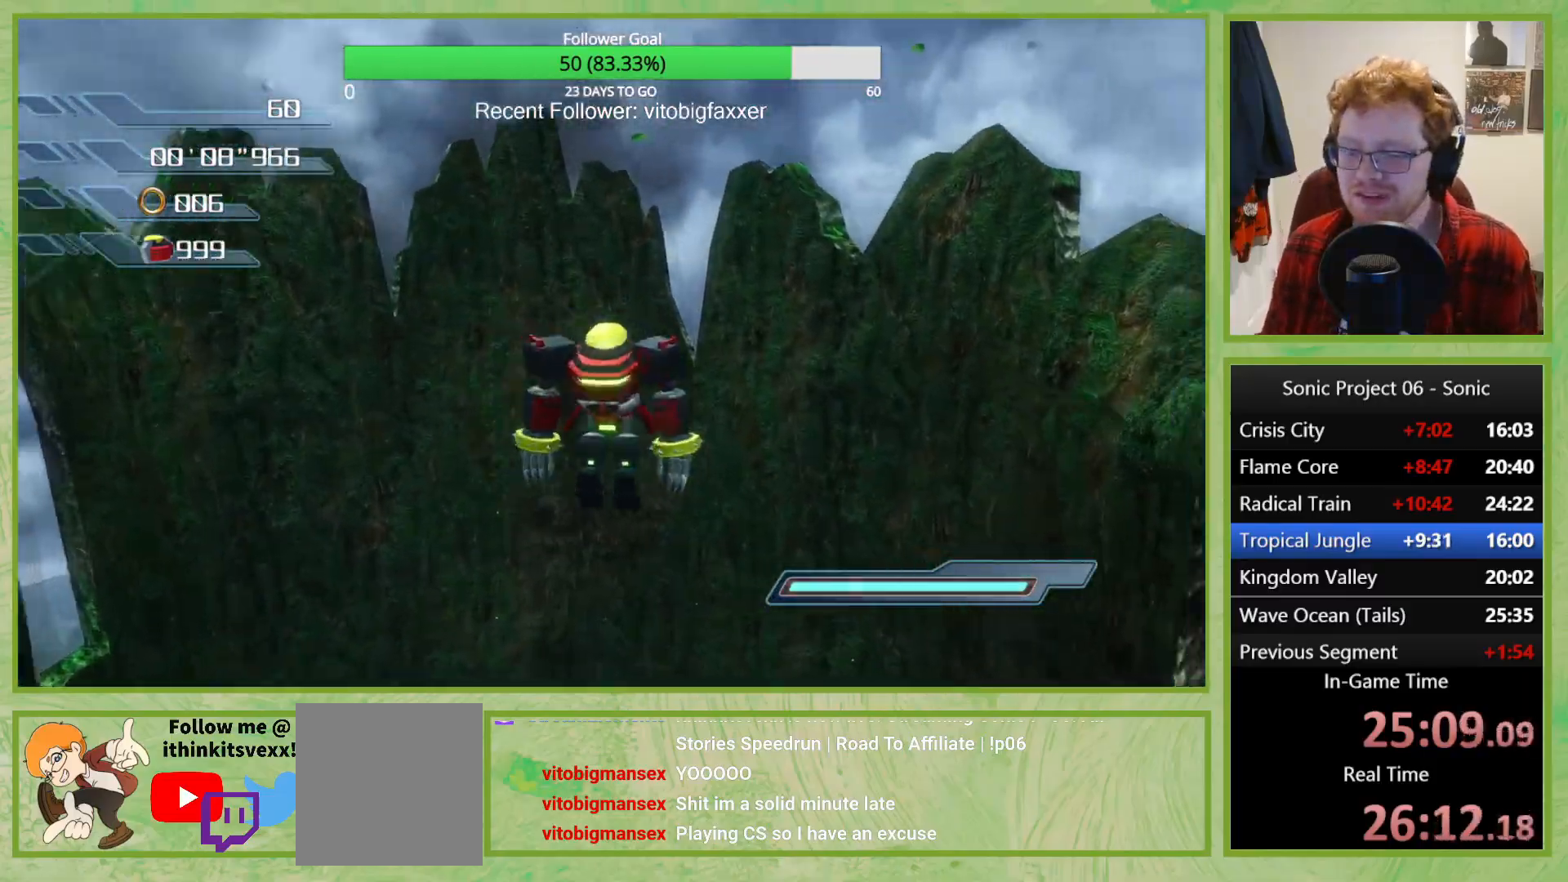
{"buttons": ["A"], "left_stick": "down-right", "right_stick": "center", "button_events": [[367, "A", "down"]]}
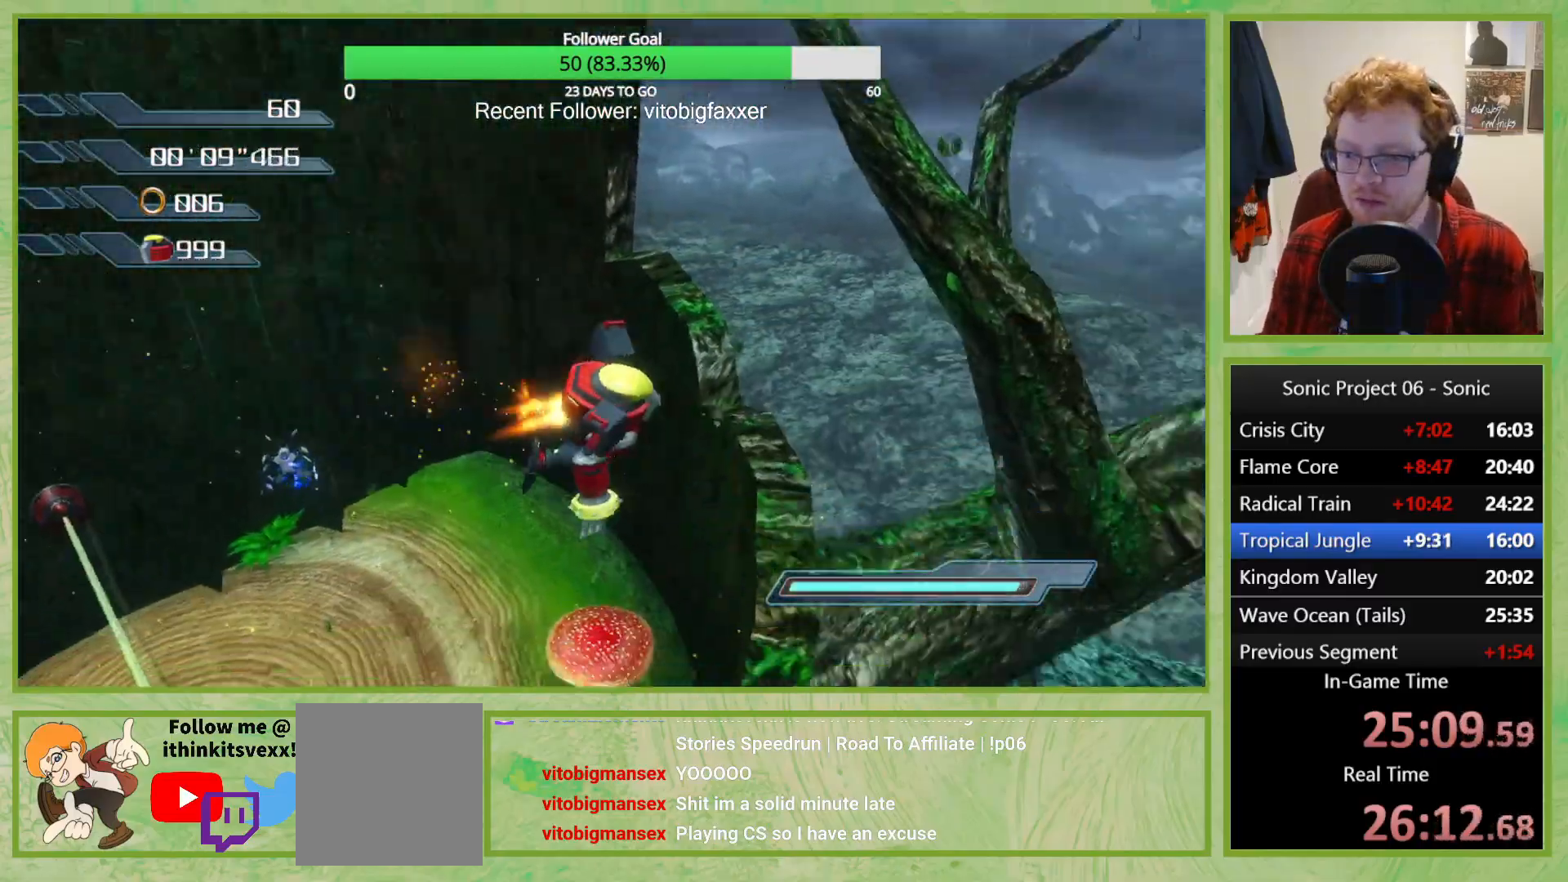
{"buttons": [], "left_stick": "down", "right_stick": "right", "button_events": [[34, "A", "up"]]}
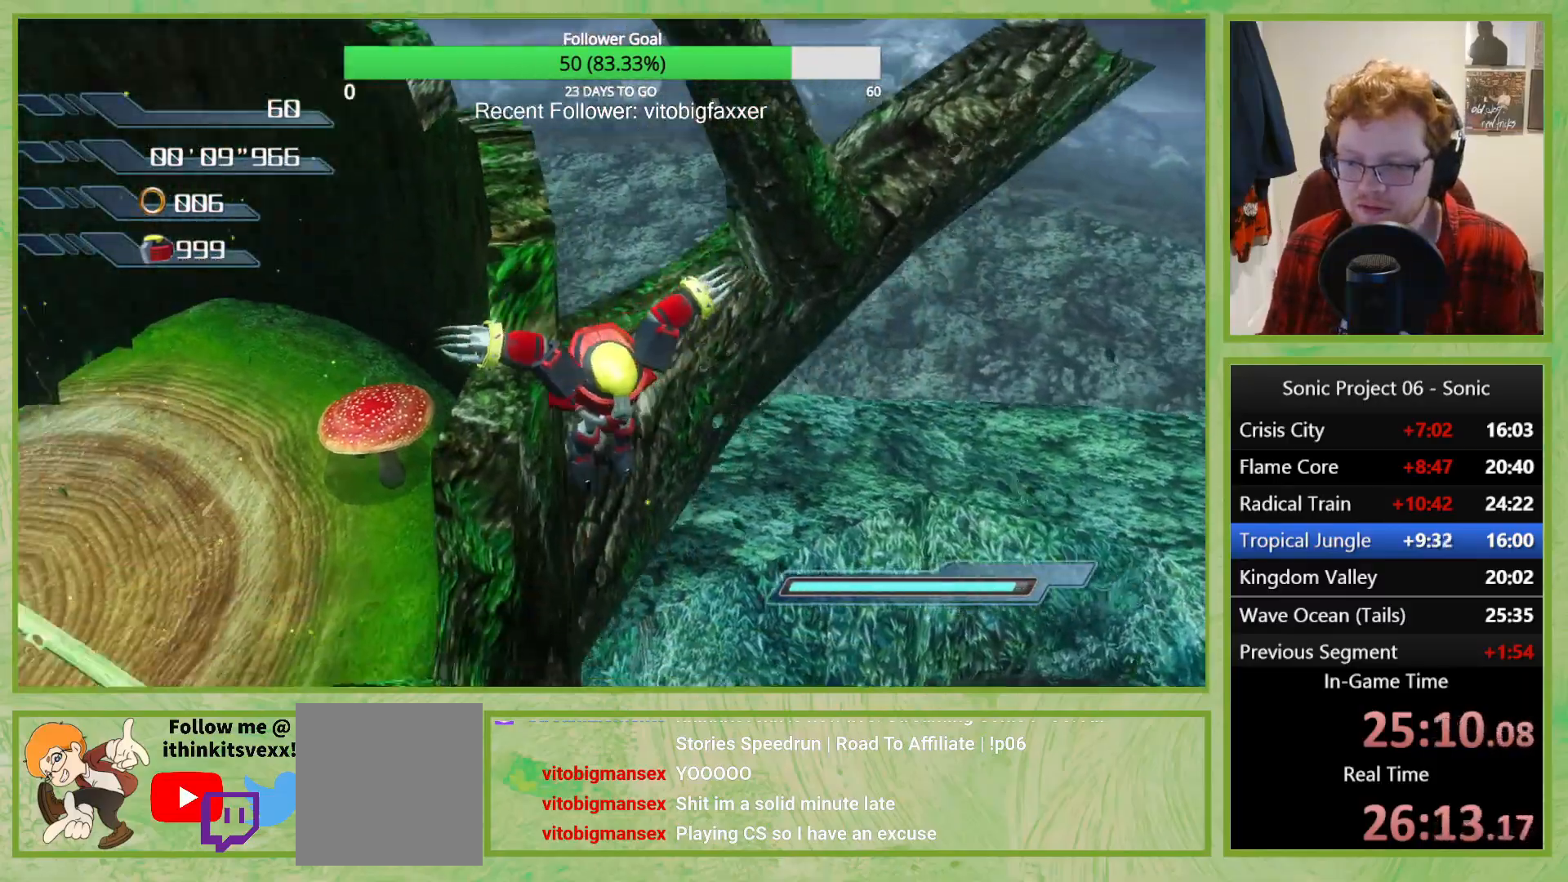
{"buttons": [], "left_stick": "down", "right_stick": "center", "button_events": []}
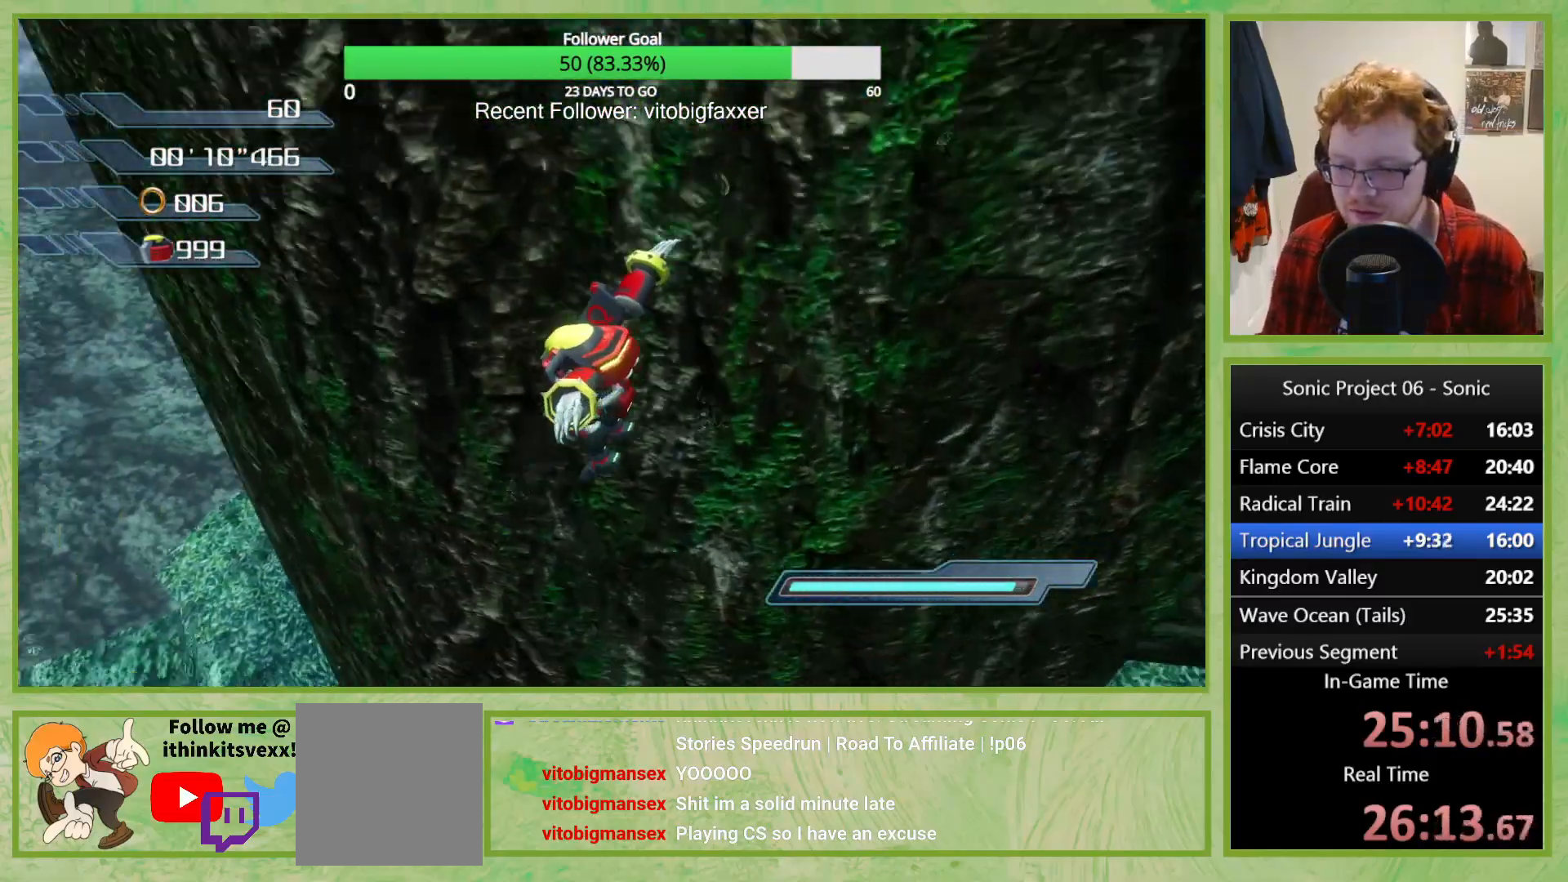
{"buttons": [], "left_stick": "down", "right_stick": "down-left", "button_events": []}
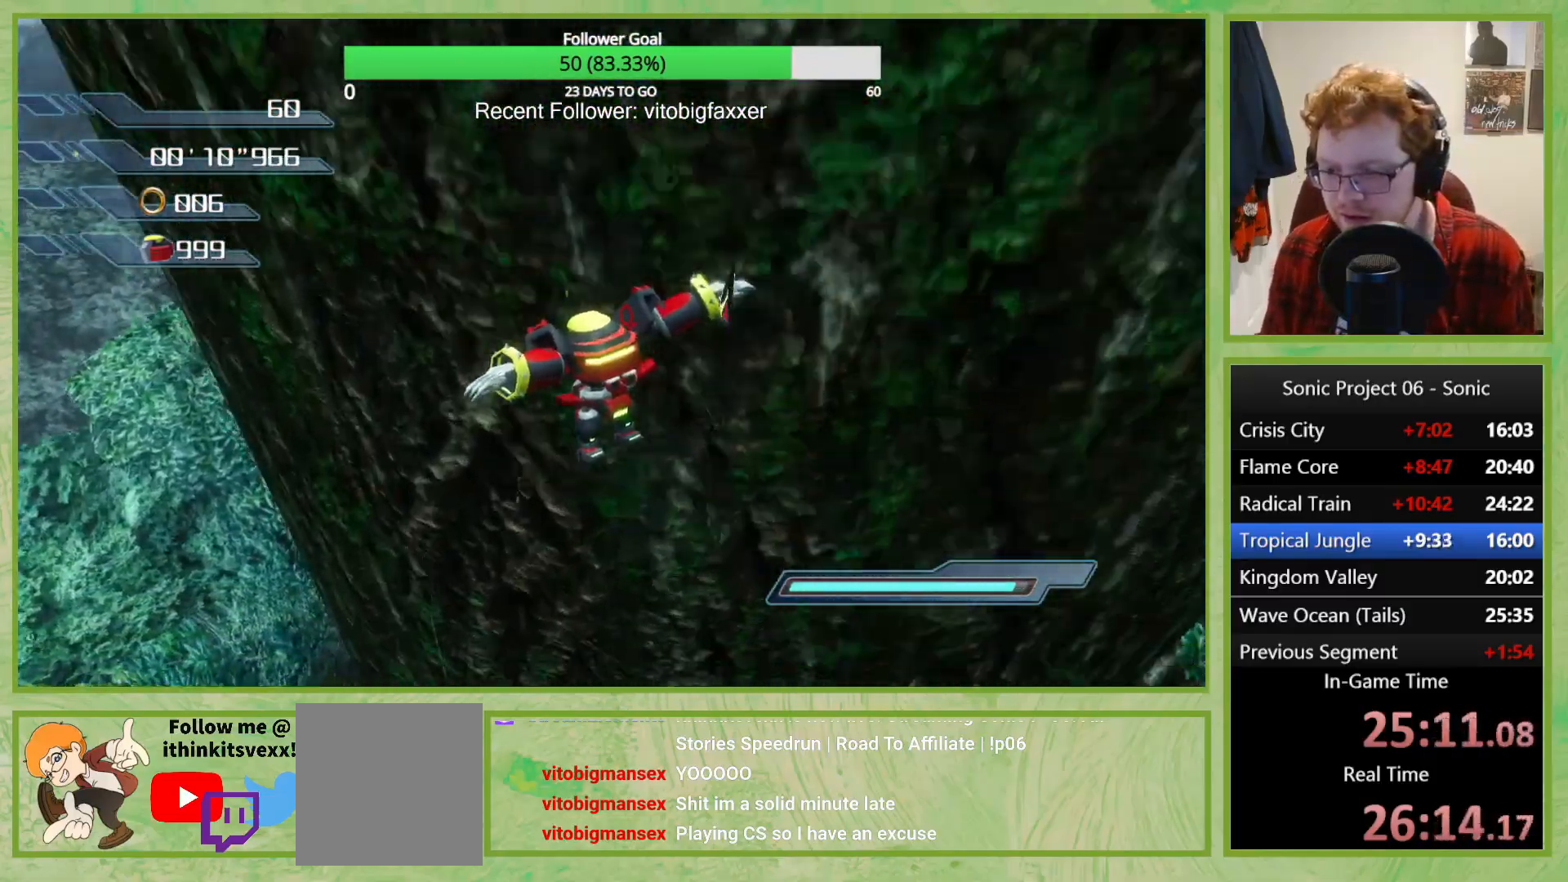
{"buttons": [], "left_stick": "down", "right_stick": "down", "button_events": []}
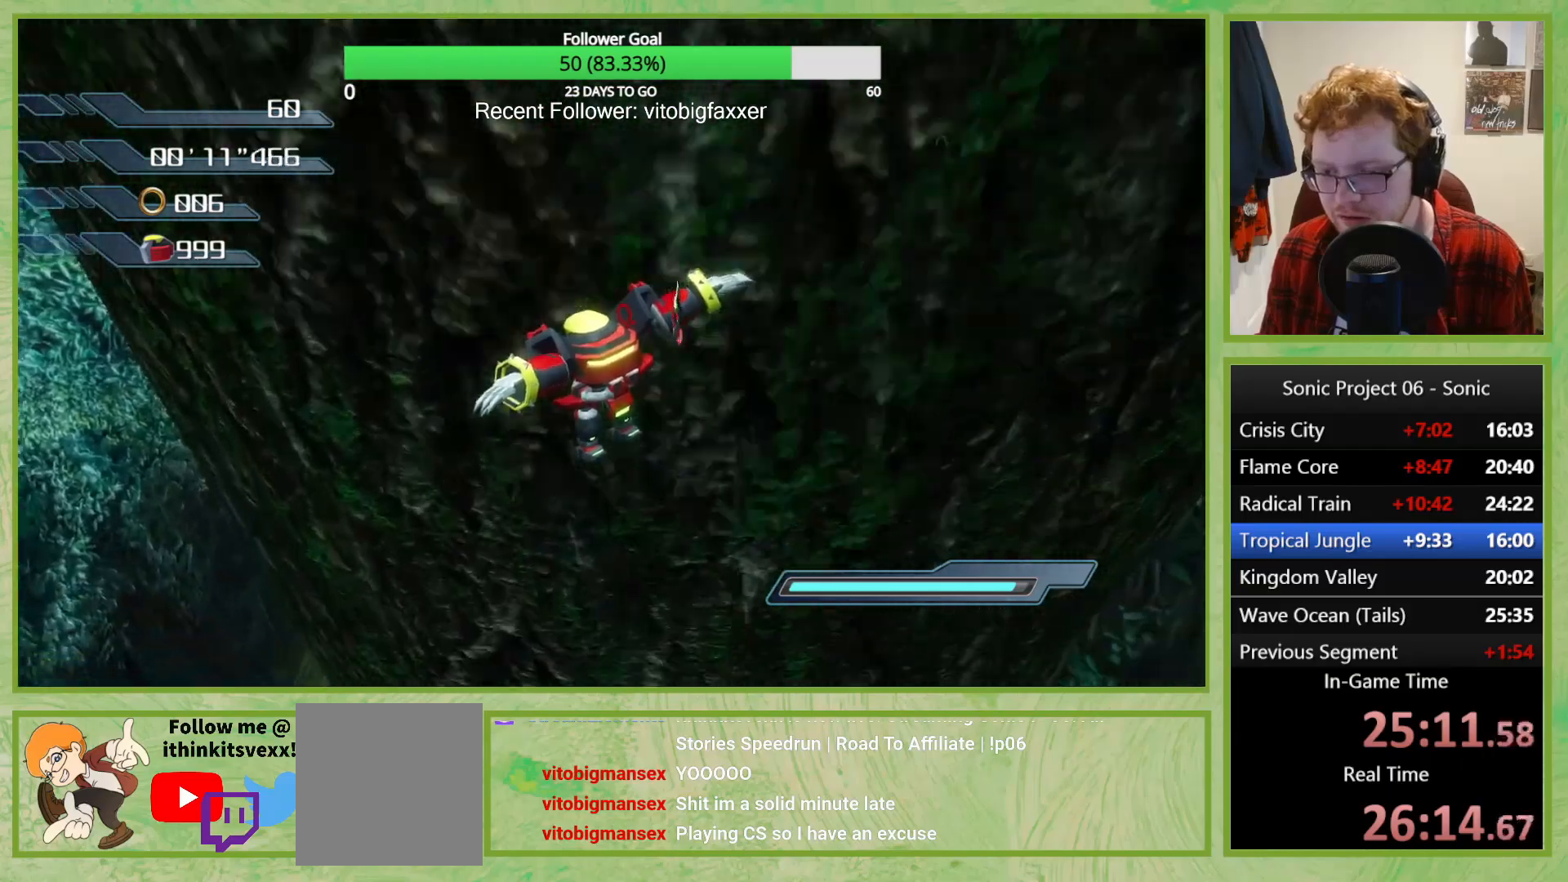
{"buttons": [], "left_stick": "down", "right_stick": "center", "button_events": []}
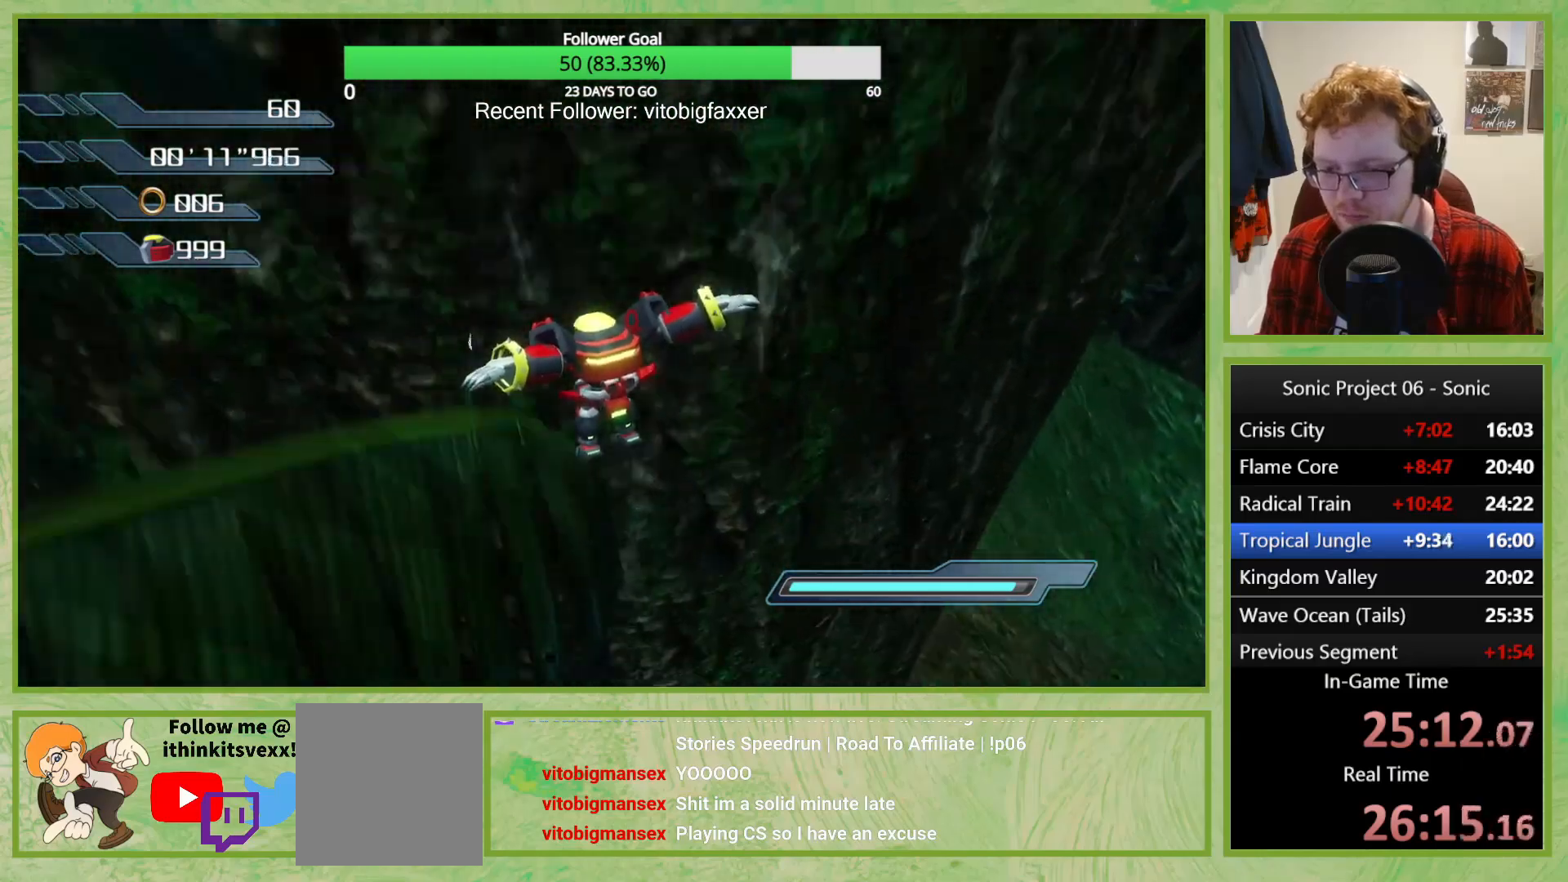
{"buttons": ["A"], "left_stick": "down-left", "right_stick": "center", "button_events": [[317, "A", "down"]]}
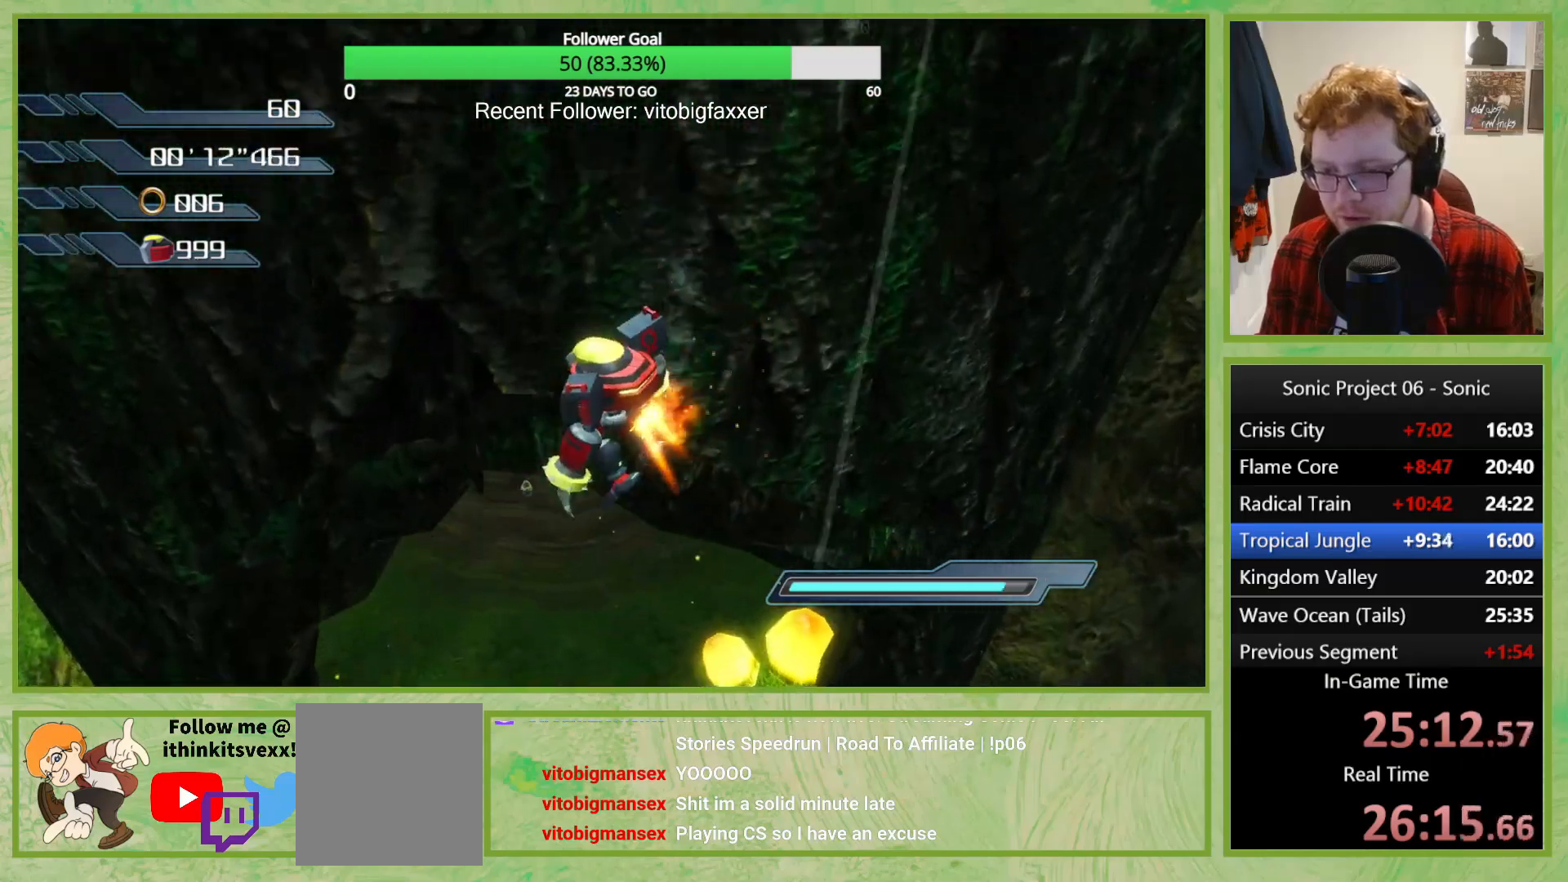
{"buttons": [], "left_stick": "center", "right_stick": "center", "button_events": [[284, "A", "up"]]}
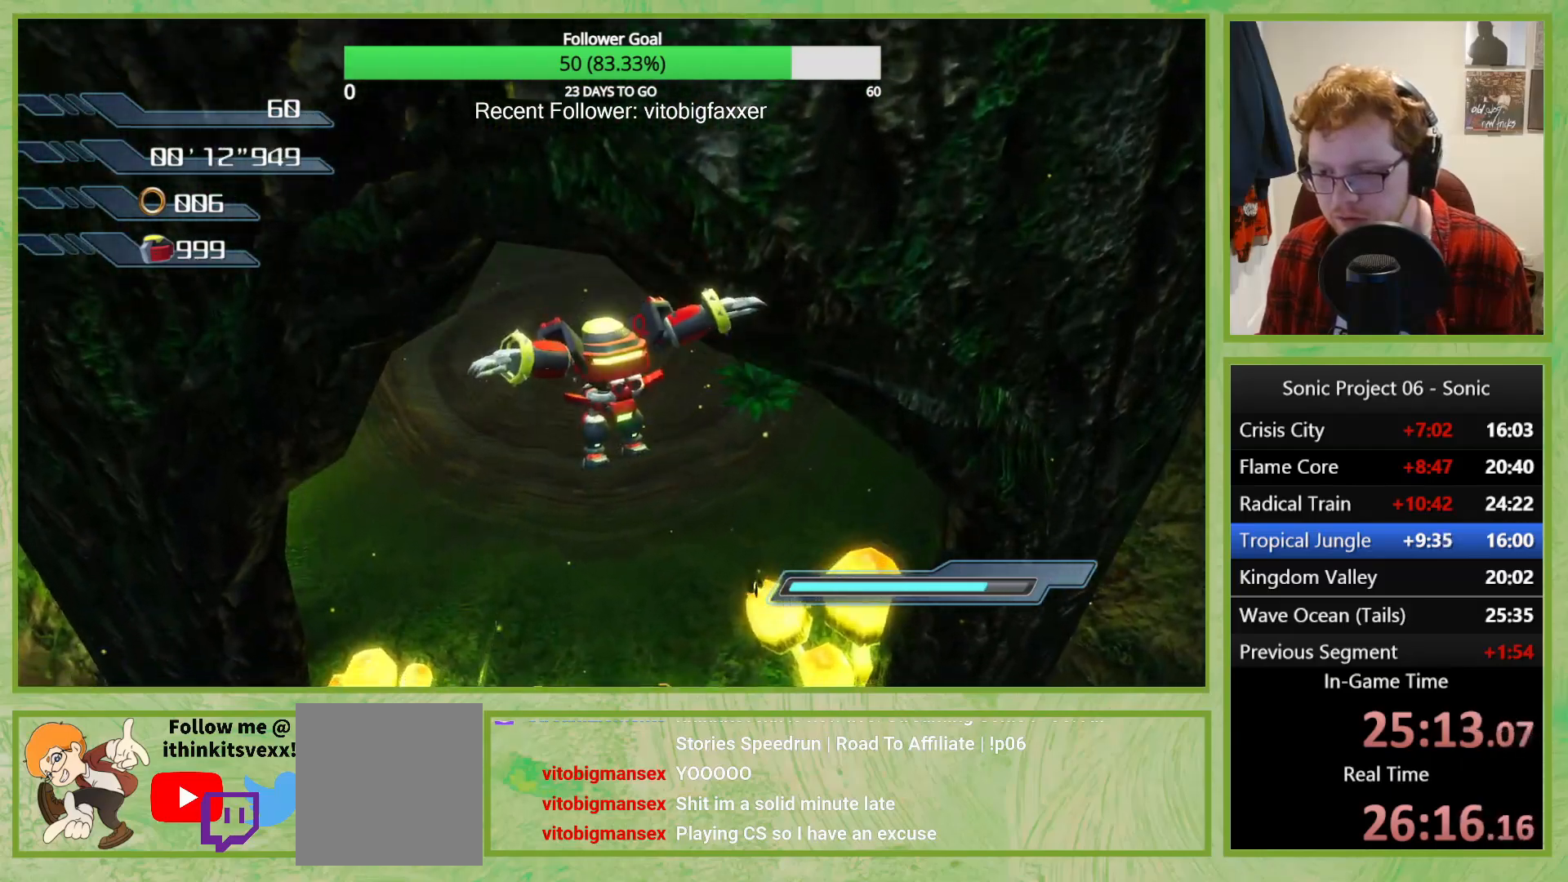
{"buttons": ["A"], "left_stick": "center", "right_stick": "center", "button_events": [[283, "A", "down"]]}
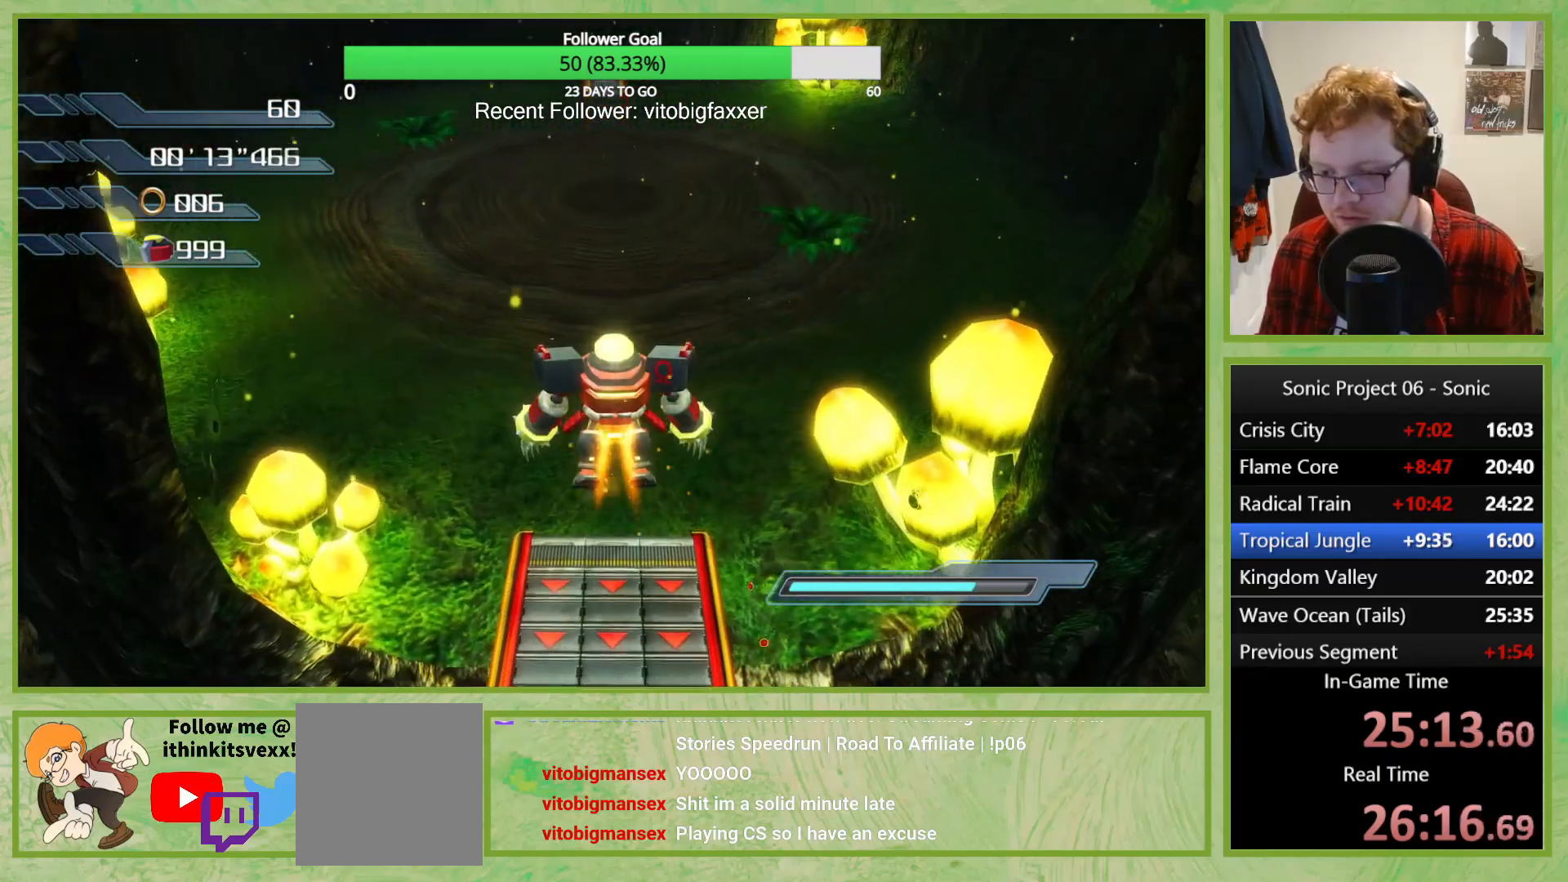
{"buttons": [], "left_stick": "down", "right_stick": "center", "button_events": [[34, "A", "up"]]}
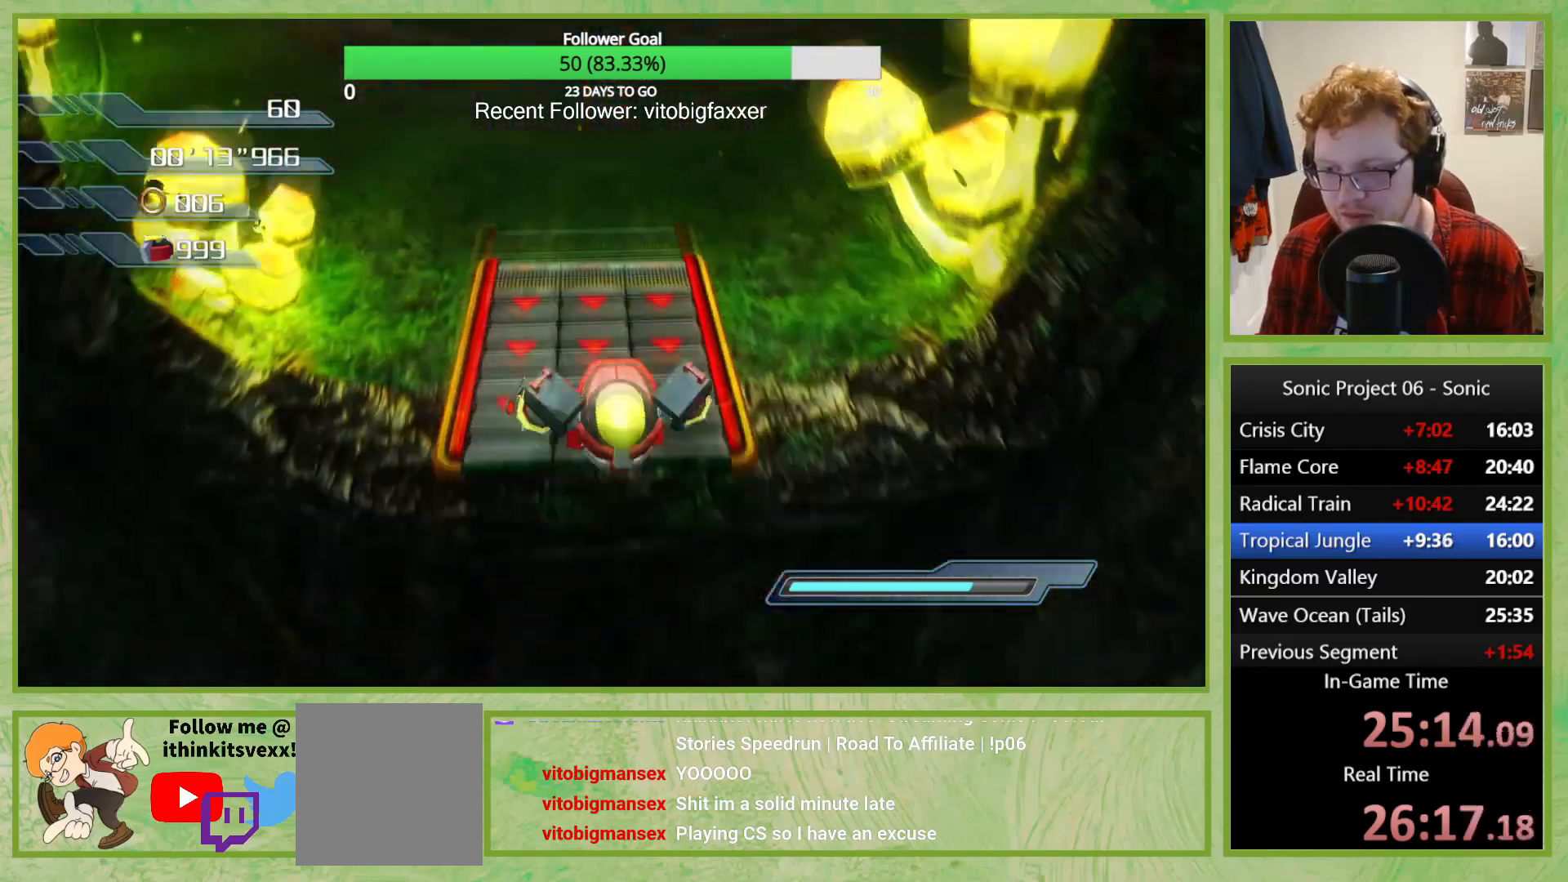
{"buttons": [], "left_stick": "center", "right_stick": "center", "button_events": []}